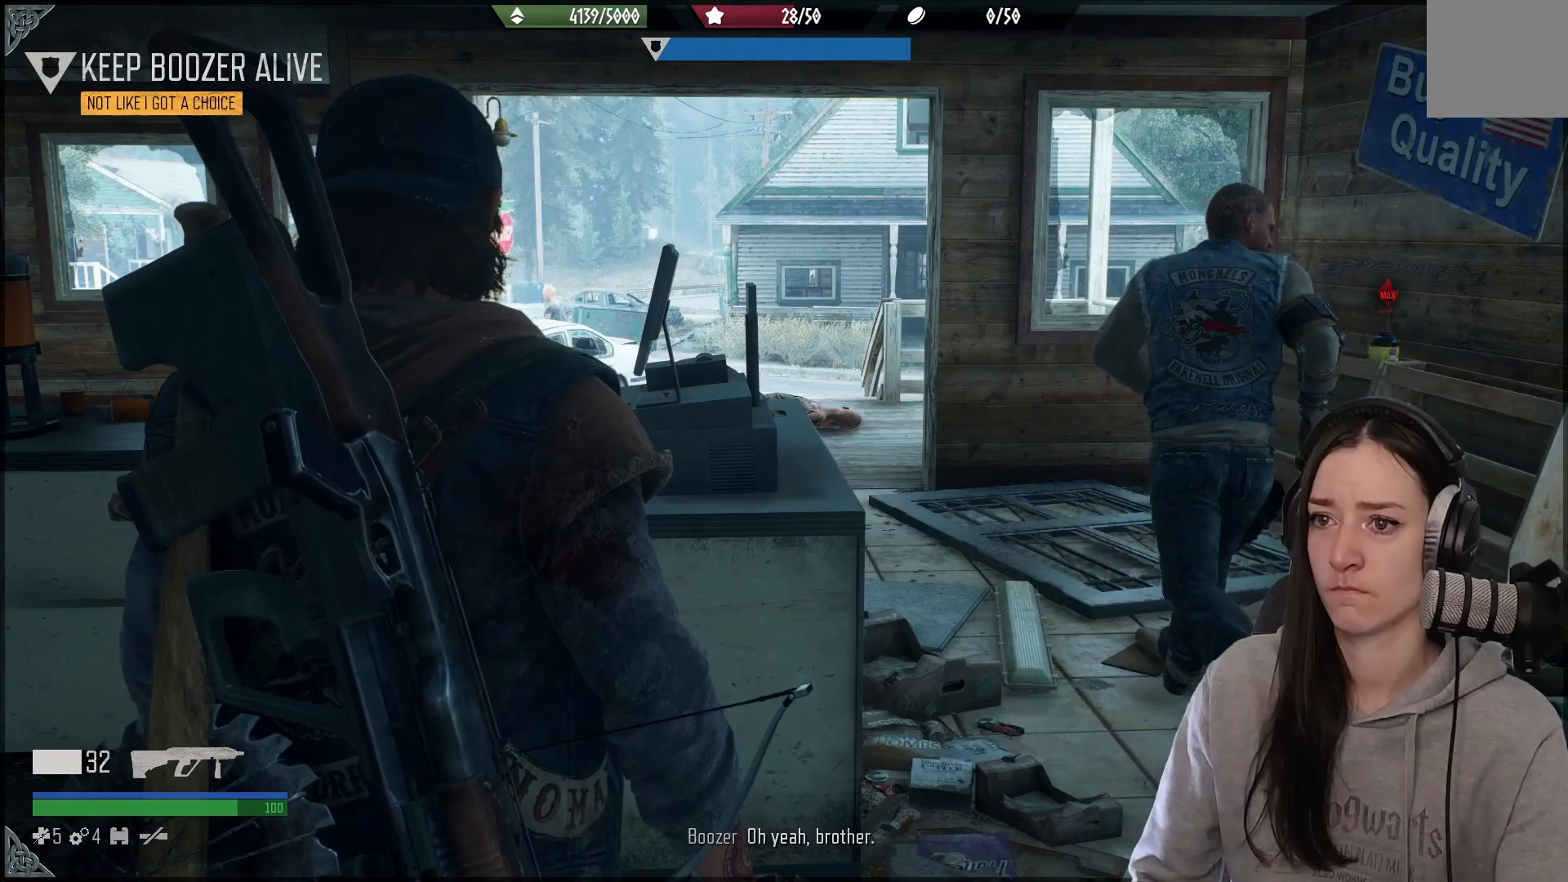
Gameplay with a controller (Xbox layout); each line is a JSON object with the inputs held at the frame after it. "events" lists button and stick changes between this image and that frame as [ms after this image, input, new state], when the widget could be followed in between.
{"buttons": [], "left_stick": "up-right", "right_stick": "center", "events": [[417, "left_stick", "up-right"]]}
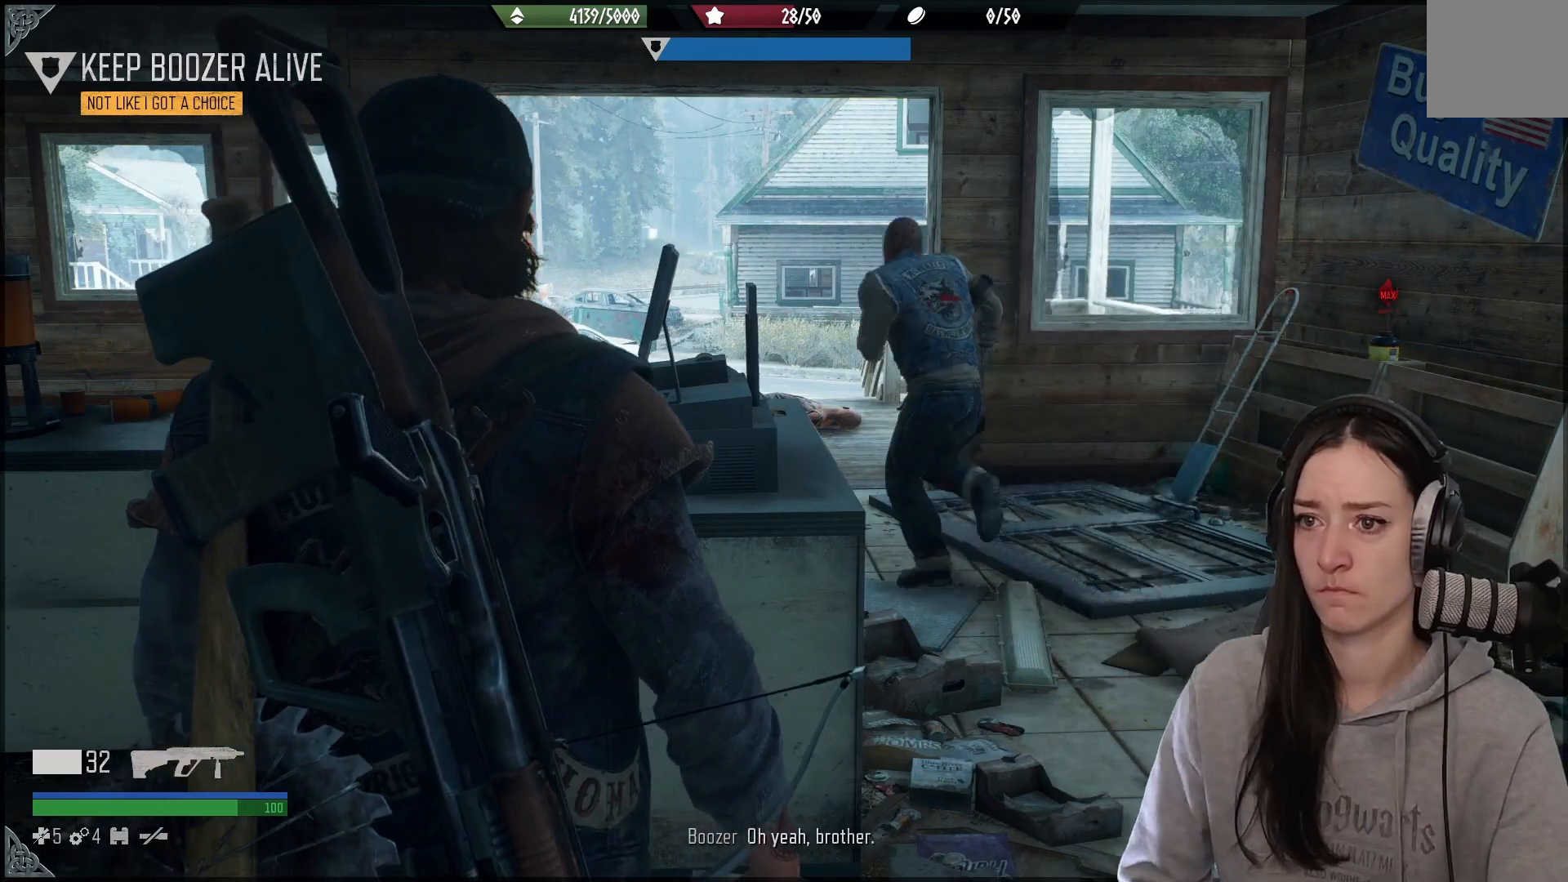
{"buttons": [], "left_stick": "center", "right_stick": "center", "events": [[117, "right_stick", "down"], [217, "right_stick", "left"], [417, "right_stick", "center"], [483, "left_stick", "center"]]}
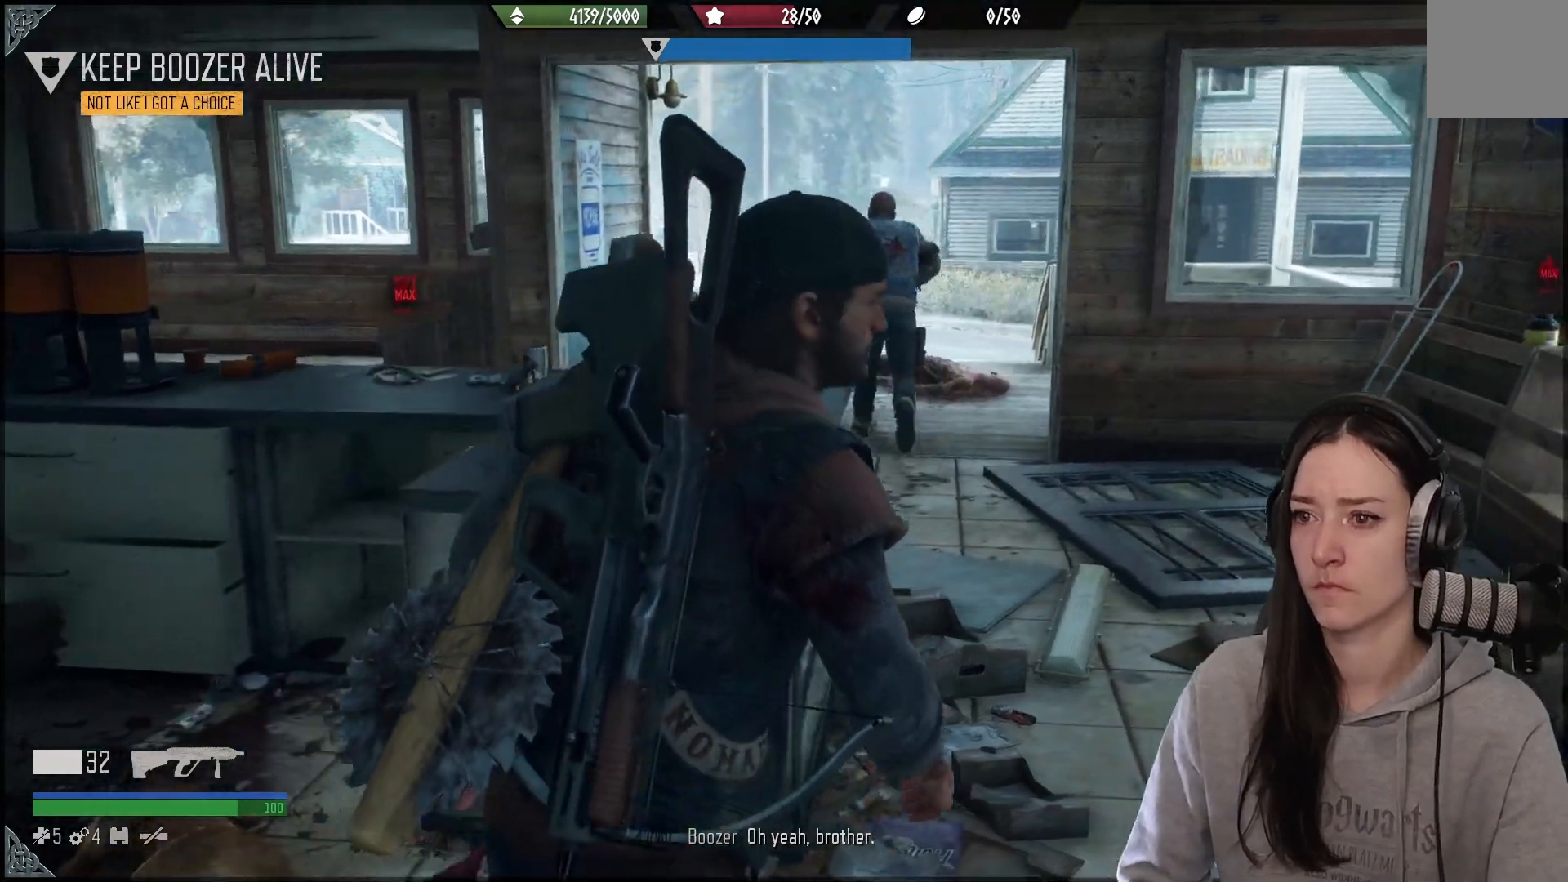
{"buttons": [], "left_stick": "up-right", "right_stick": "center", "events": [[350, "B", "down"], [433, "left_stick", "up-right"], [467, "B", "up"]]}
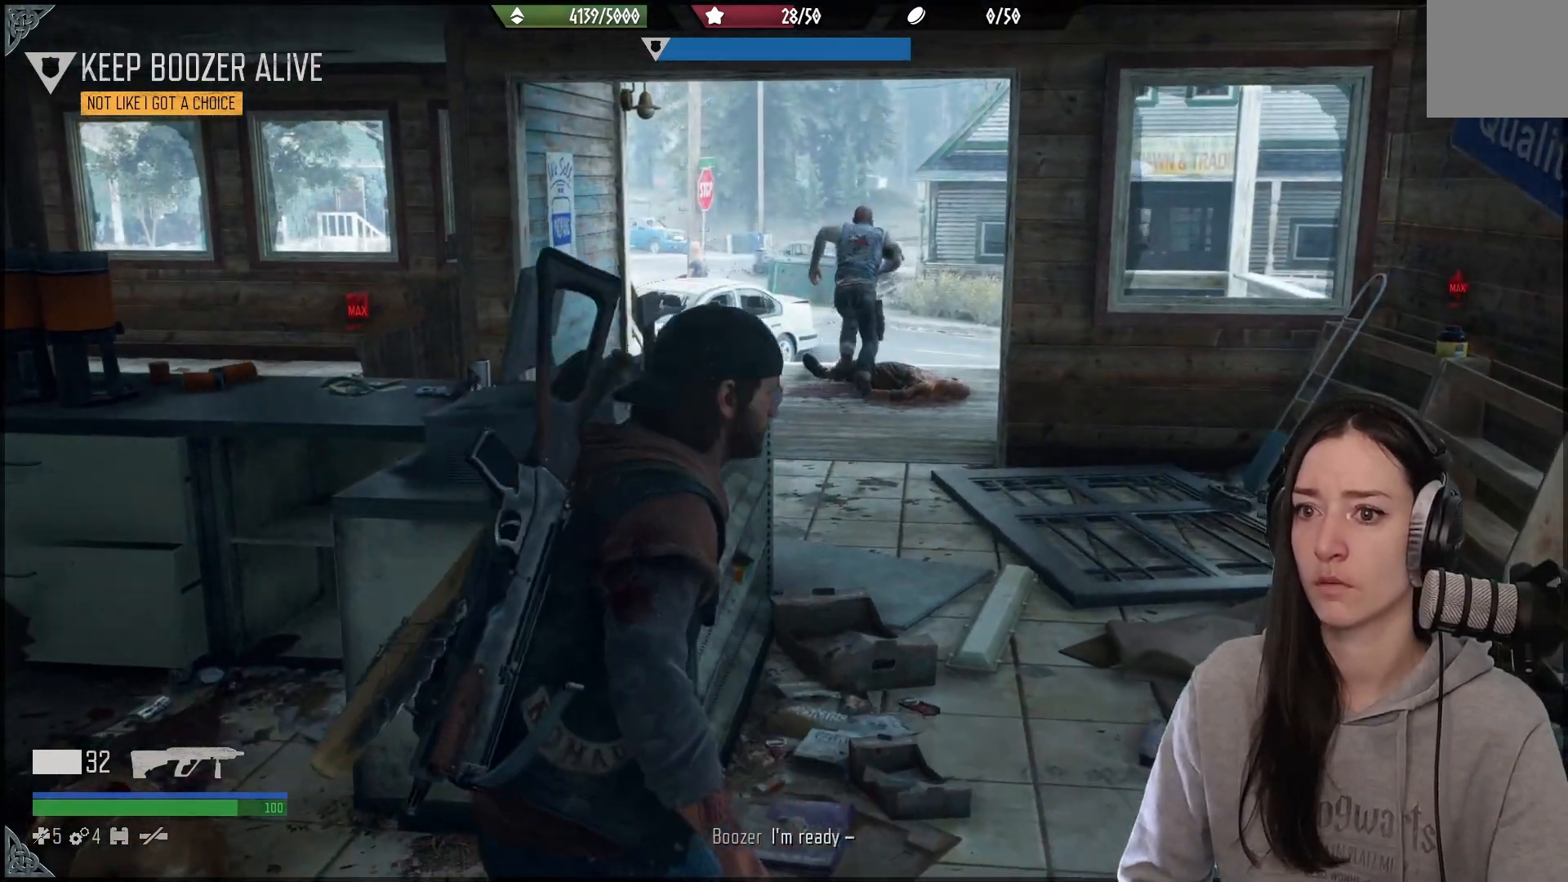
{"buttons": [], "left_stick": "up", "right_stick": "center", "events": [[217, "right_stick", "up-left"], [450, "right_stick", "down-right"], [500, "left_stick", "up"], [500, "right_stick", "center"]]}
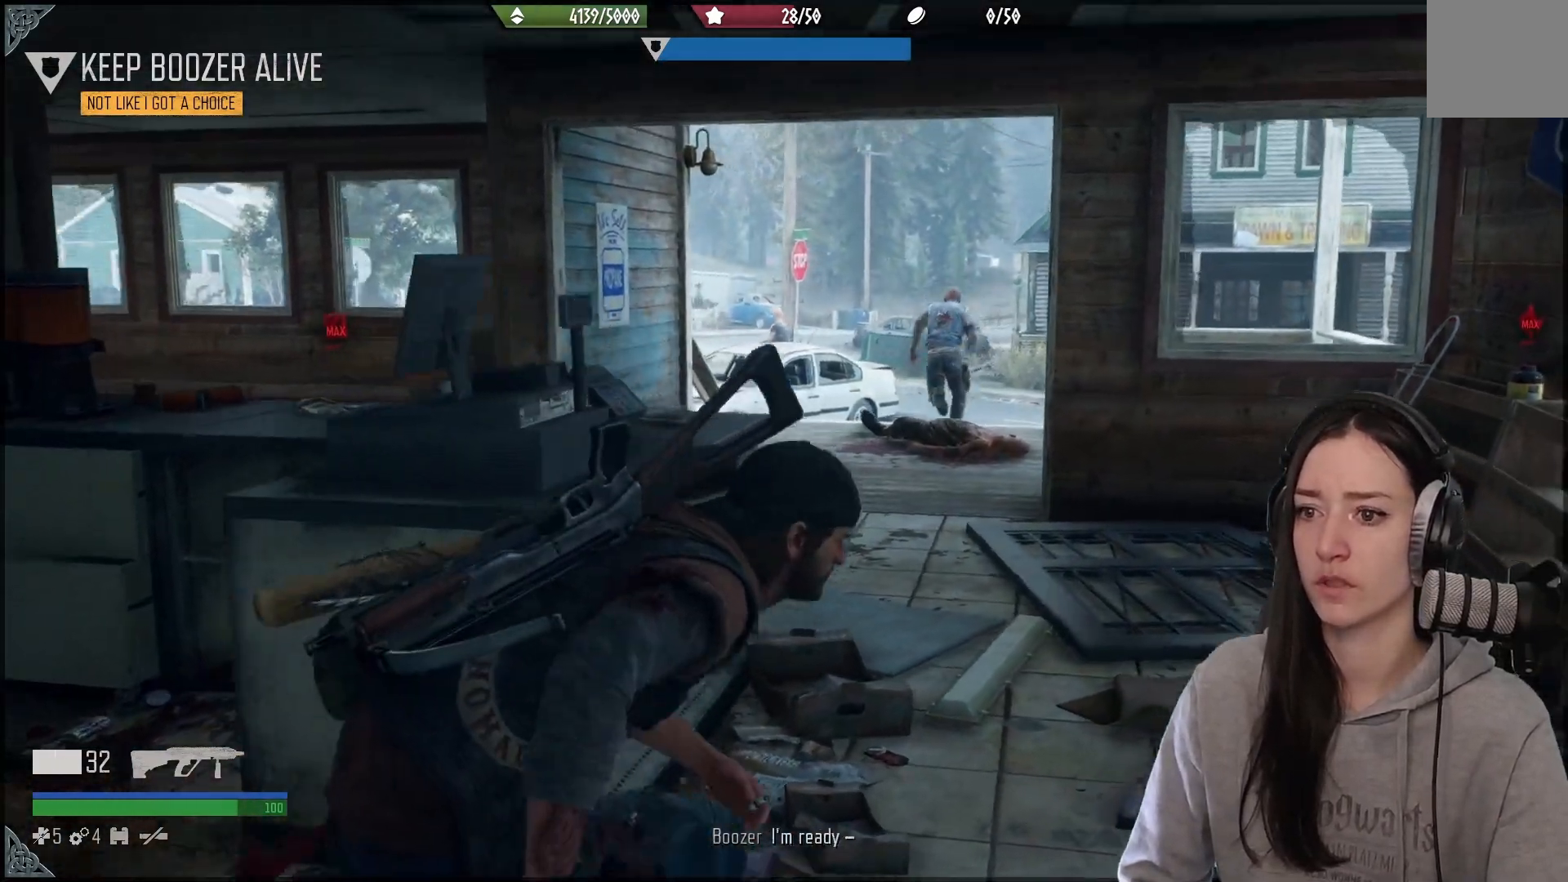
{"buttons": [], "left_stick": "up", "right_stick": "center", "events": [[167, "right_stick", "up-left"], [433, "right_stick", "down"], [483, "right_stick", "center"]]}
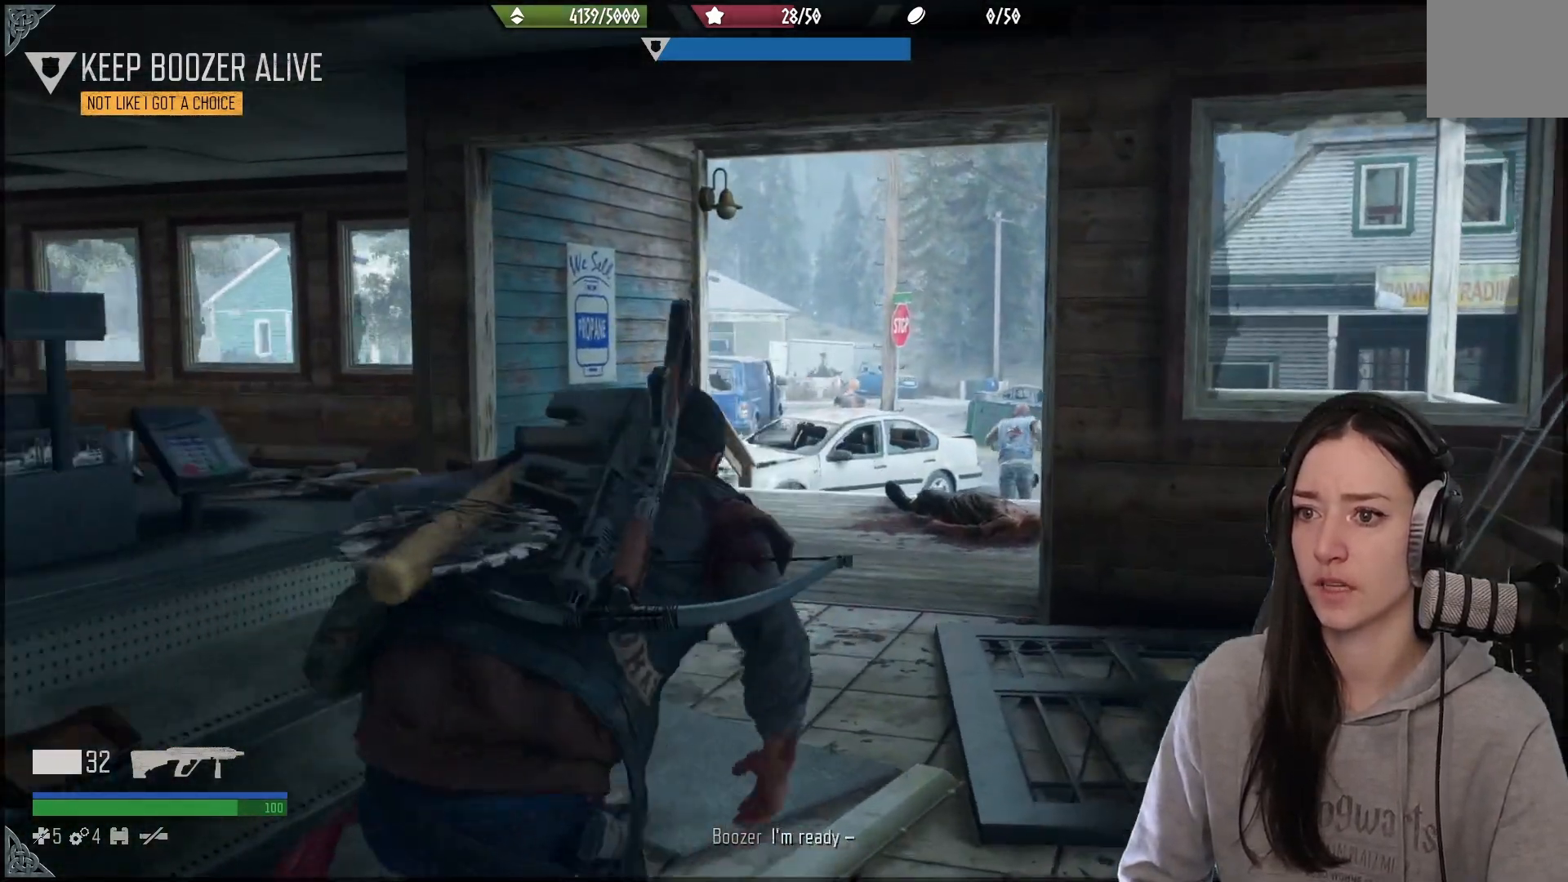
{"buttons": ["R2"], "left_stick": "up-left", "right_stick": "center"}
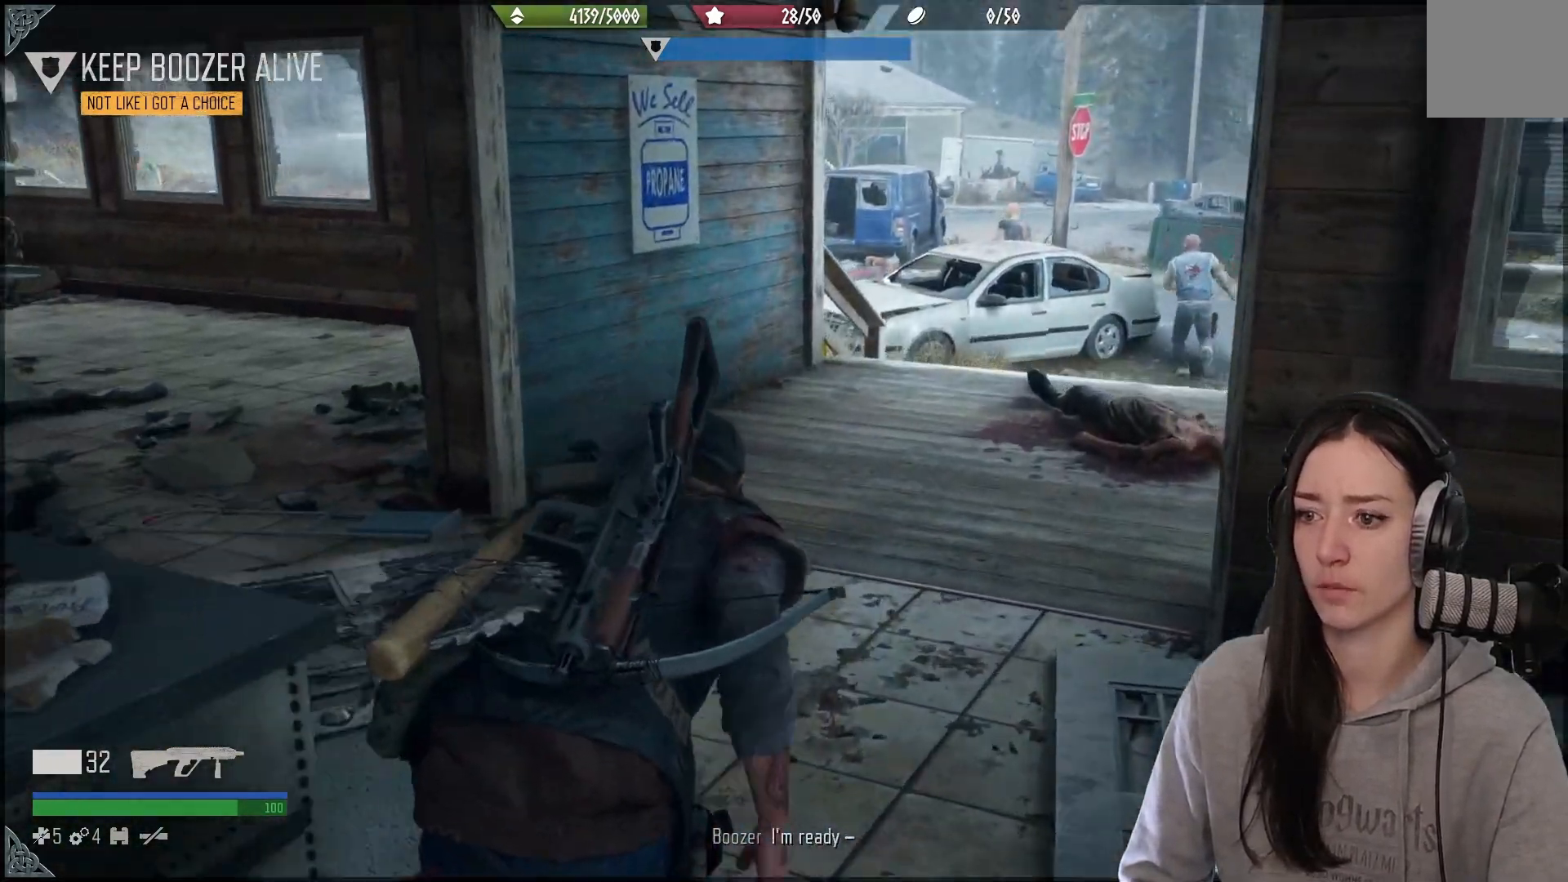
{"buttons": [], "left_stick": "up-left", "right_stick": "center", "events": [[17, "R2", "up"]]}
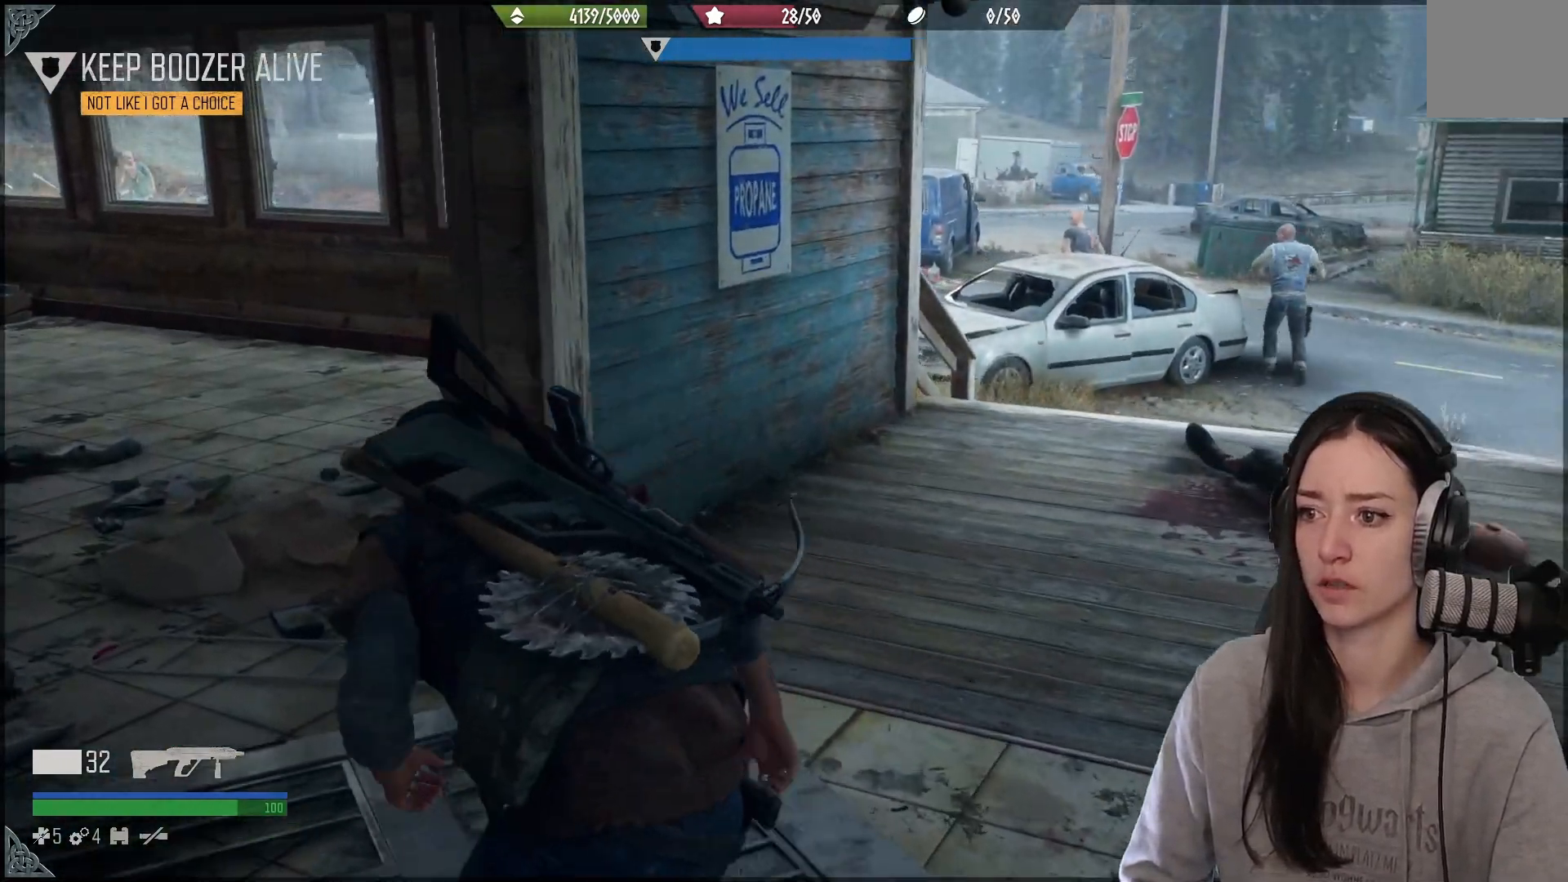
{"buttons": [], "left_stick": "up-left", "right_stick": "down-right", "events": [[50, "left_stick", "up"], [233, "left_stick", "up-left"], [500, "right_stick", "down-right"]]}
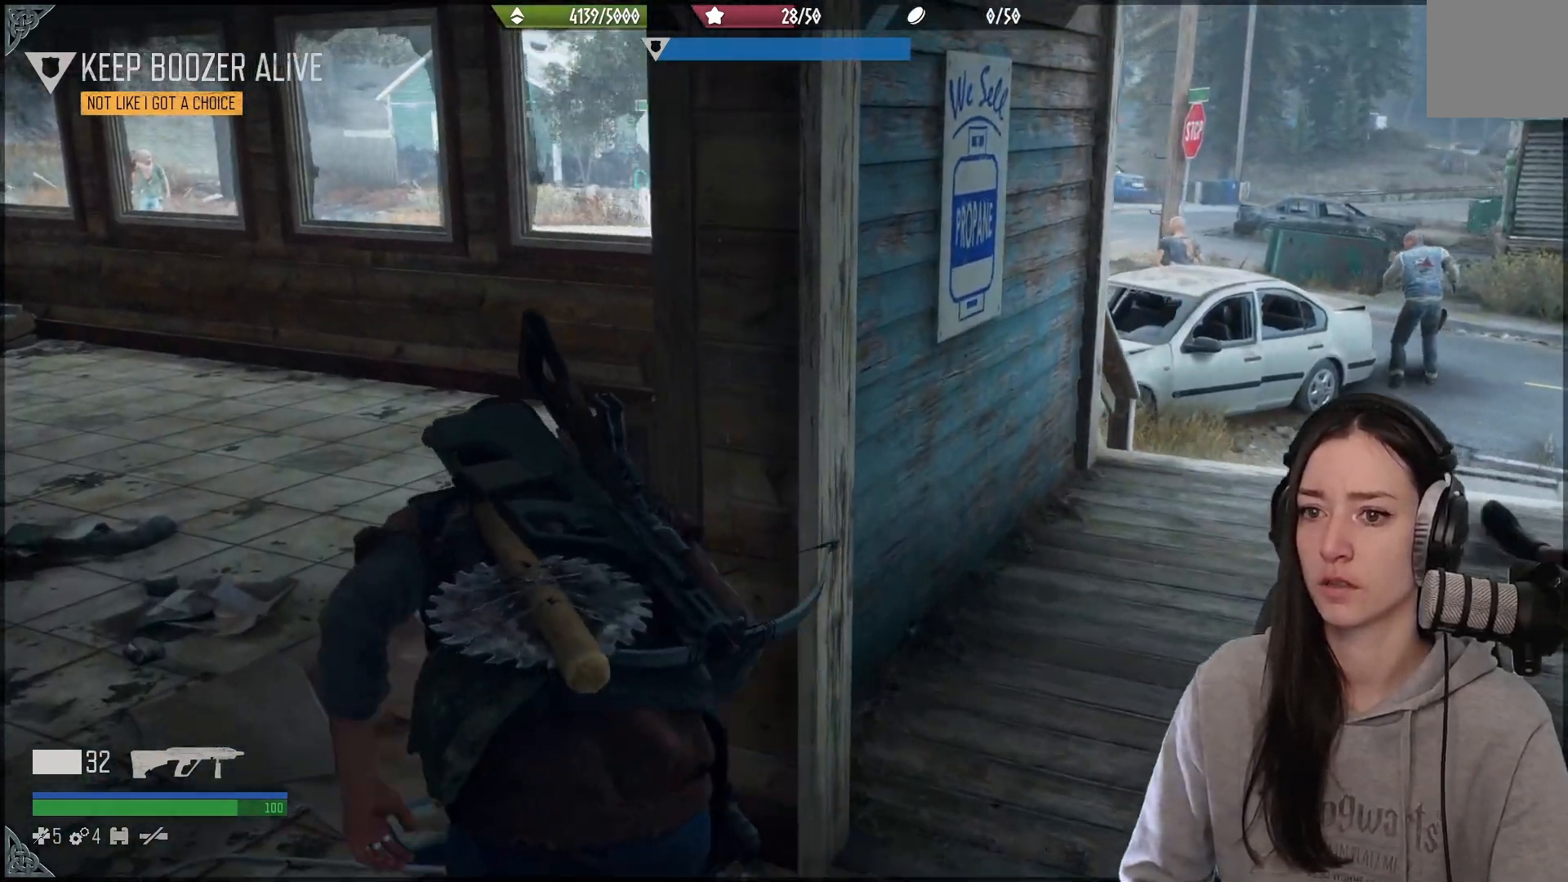
{"buttons": [], "left_stick": "up-left", "right_stick": "down", "events": [[50, "right_stick", "down"]]}
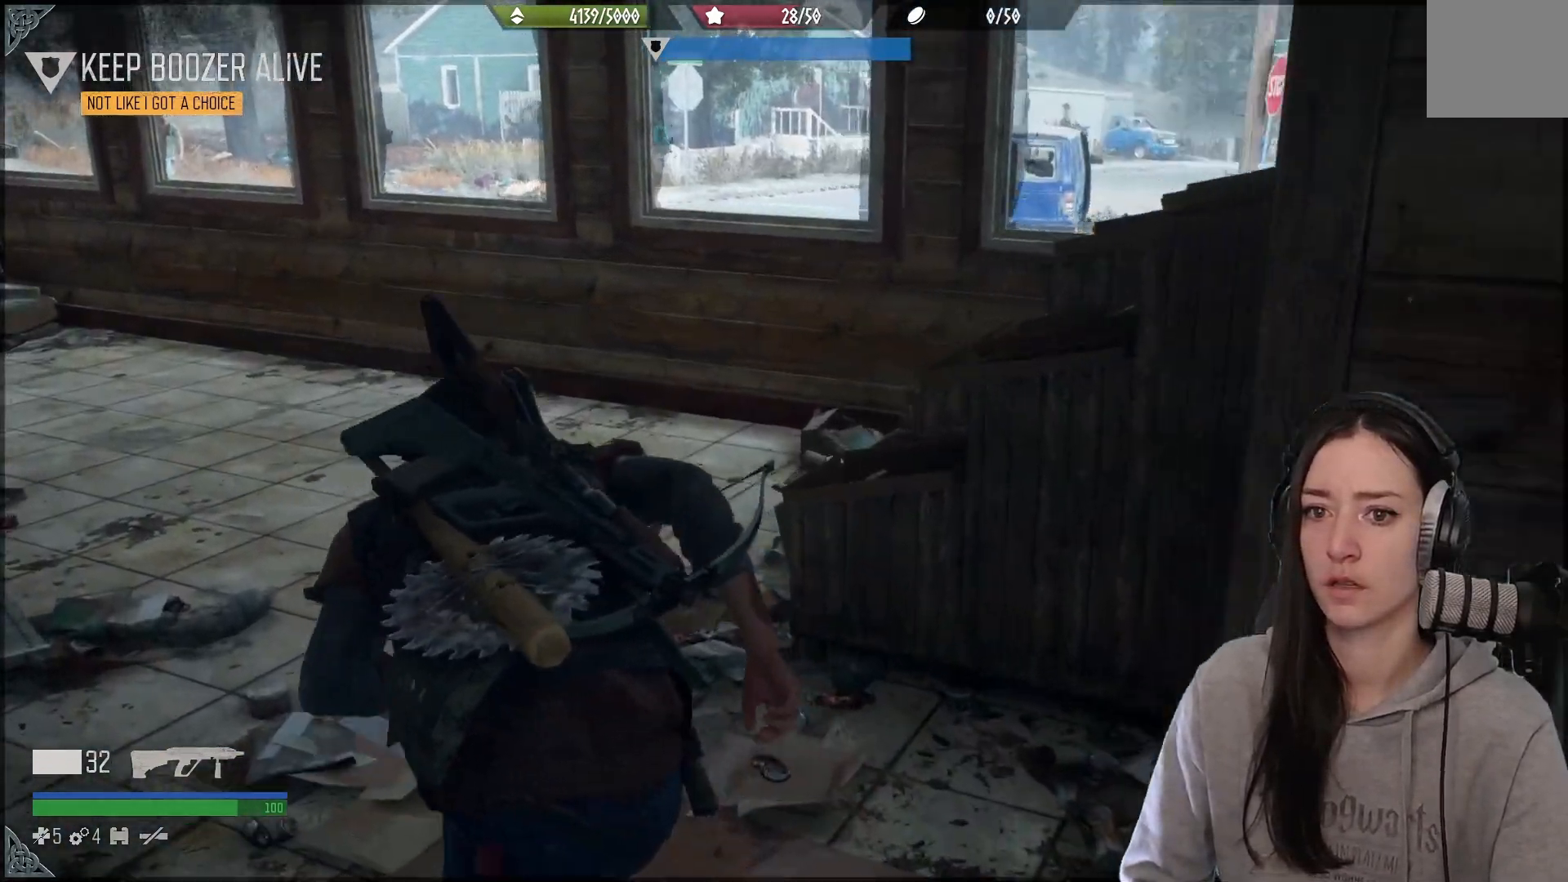
{"buttons": [], "left_stick": "up-left", "right_stick": "up-left", "events": [[100, "right_stick", "center"], [217, "right_stick", "up-left"]]}
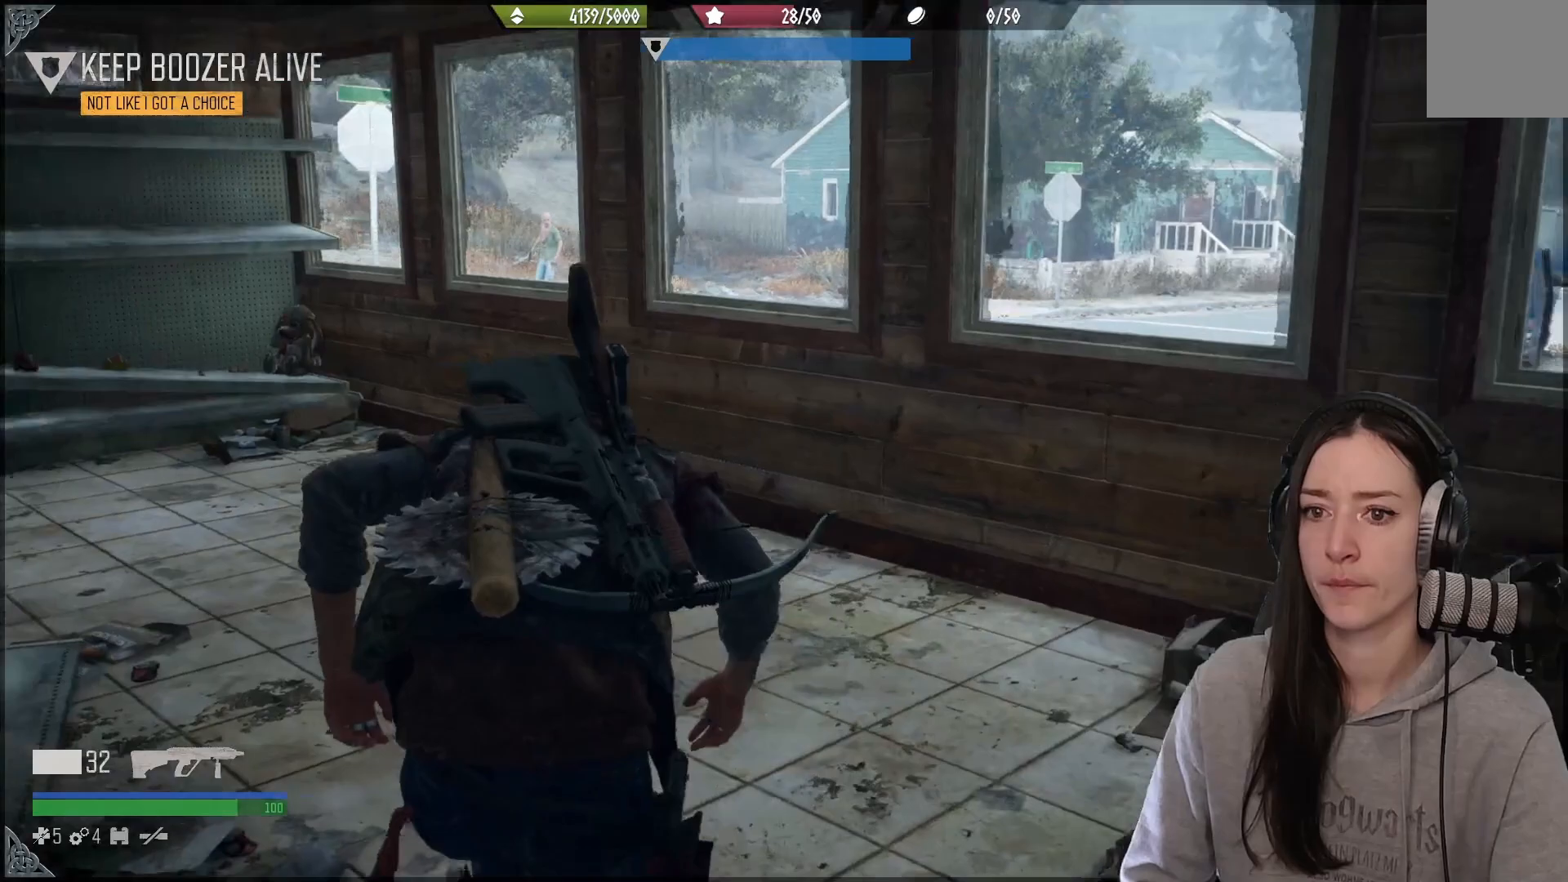
{"buttons": [], "left_stick": "up-left", "right_stick": "center", "events": [[117, "right_stick", "center"], [300, "right_stick", "down"], [433, "right_stick", "center"]]}
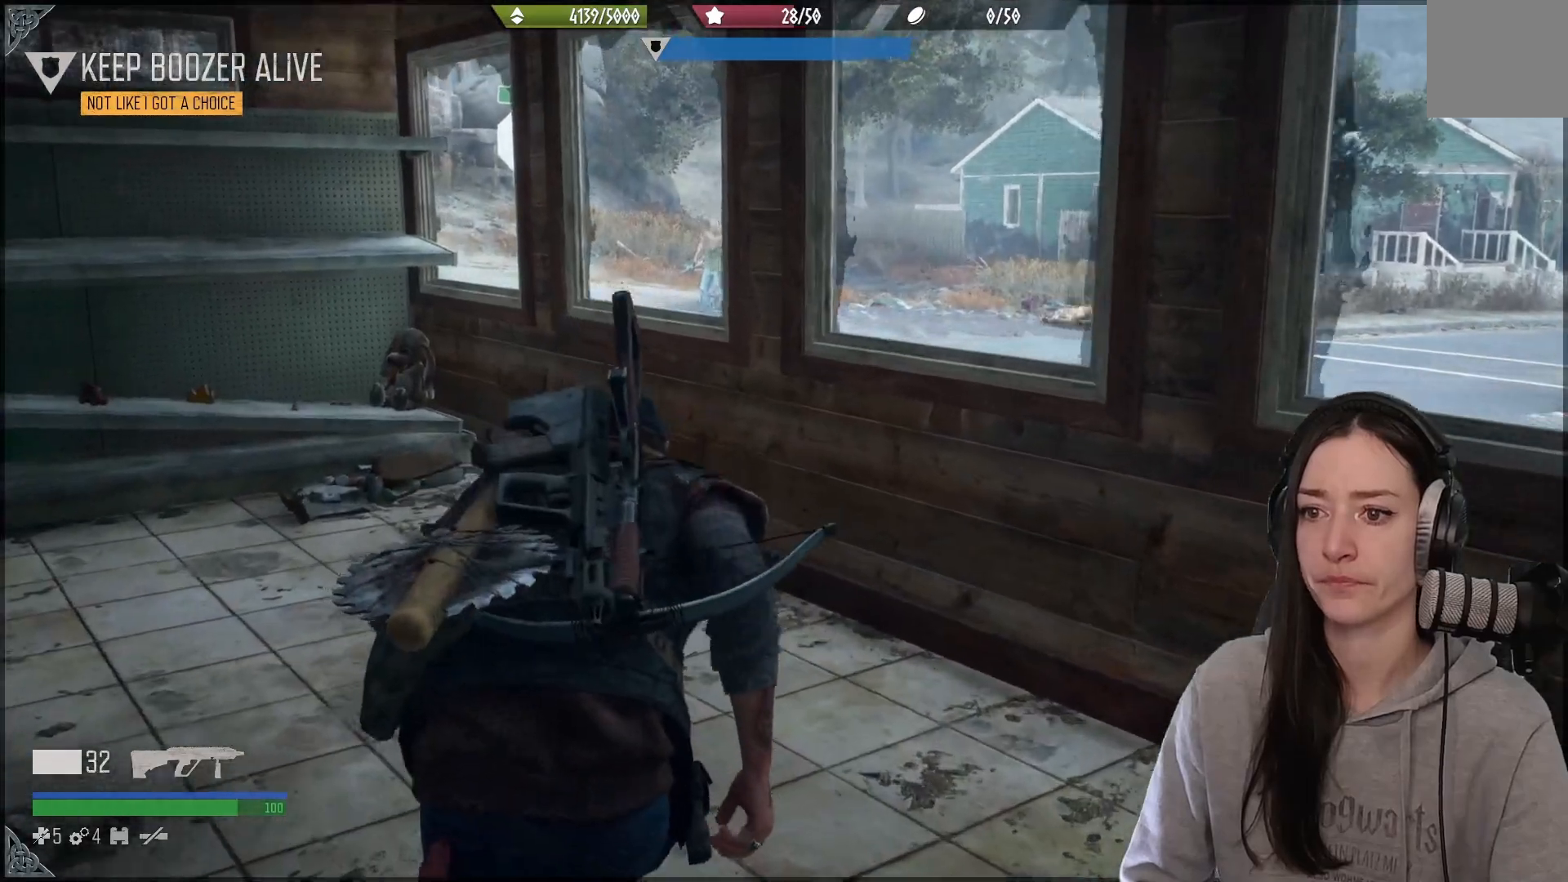
{"buttons": [], "left_stick": "up-left", "right_stick": "right", "events": [[67, "right_stick", "down"], [167, "right_stick", "center"], [283, "right_stick", "down-right"], [350, "right_stick", "right"]]}
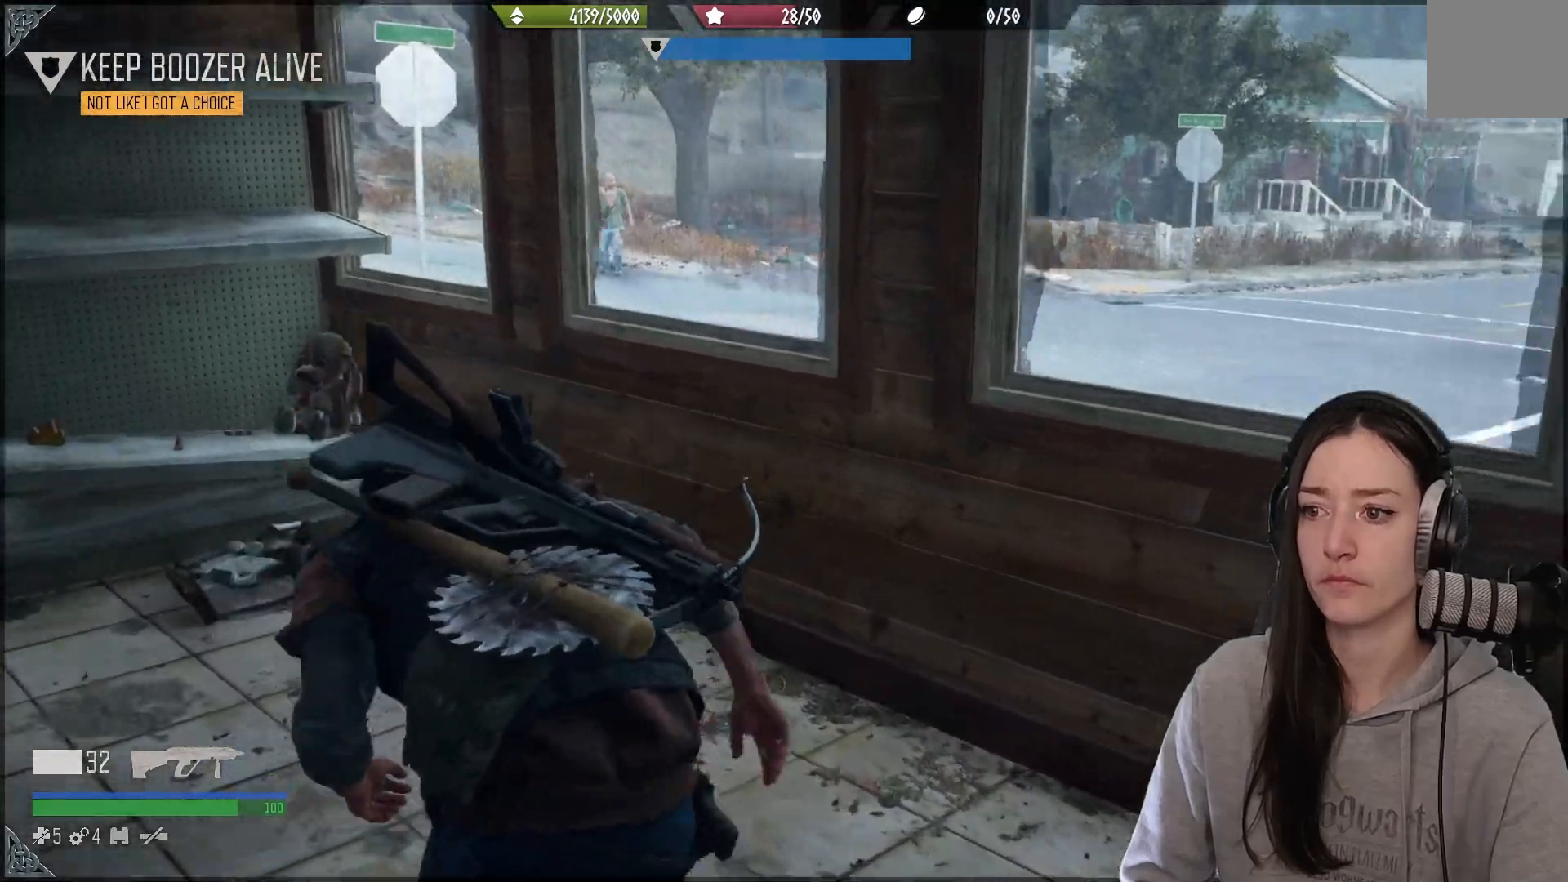
{"buttons": [], "left_stick": "up-left", "right_stick": "right", "events": []}
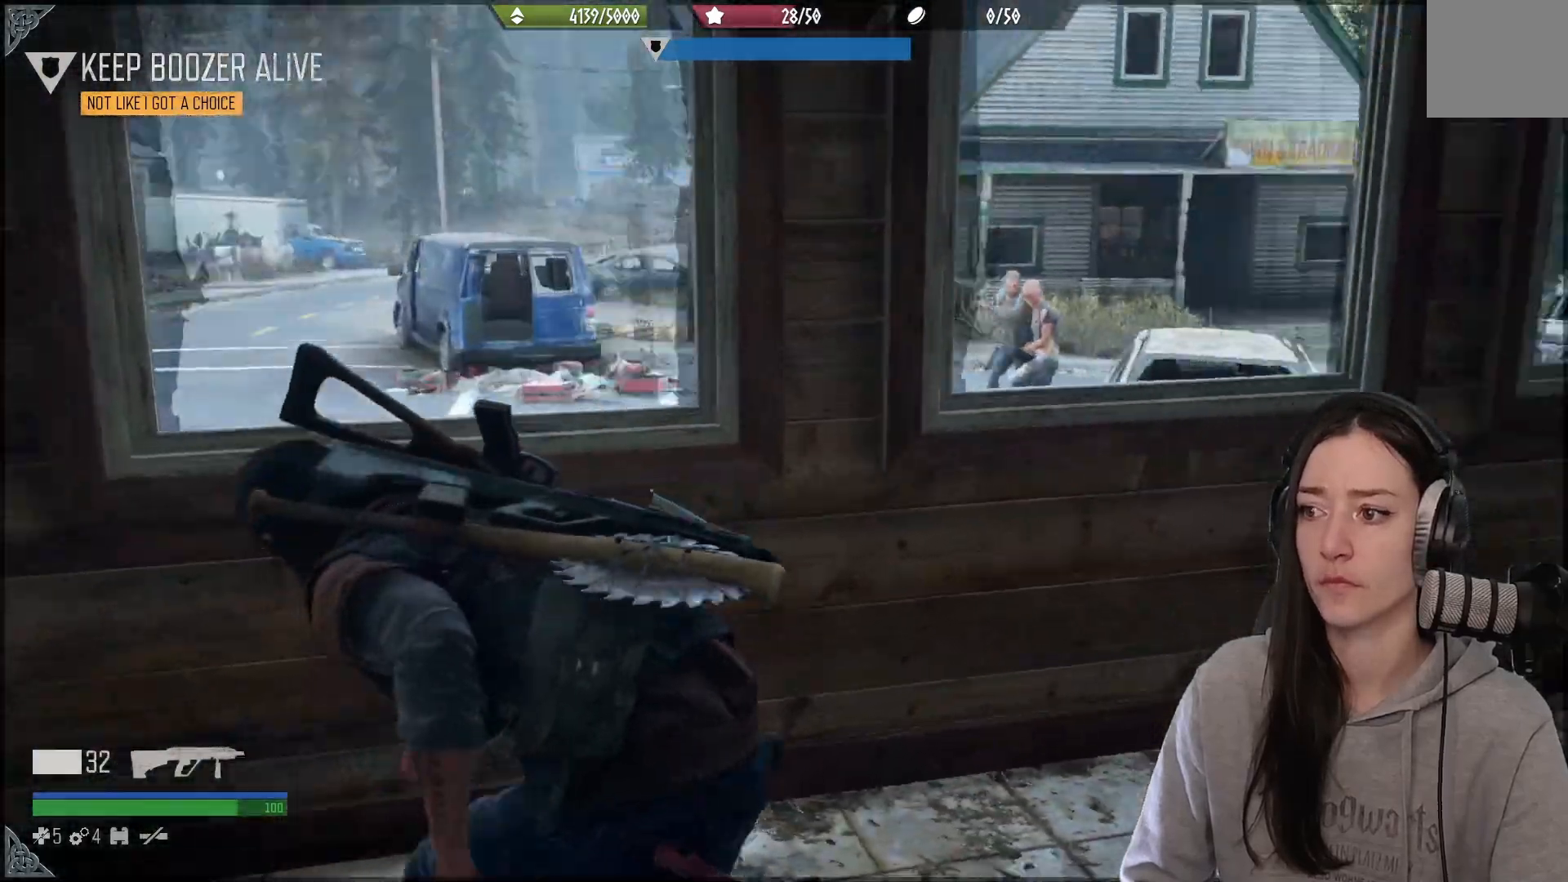
{"buttons": [], "left_stick": "up-right", "right_stick": "down", "events": [[50, "right_stick", "down-right"], [250, "right_stick", "center"], [350, "left_stick", "center"], [417, "left_stick", "up-right"], [467, "right_stick", "down"]]}
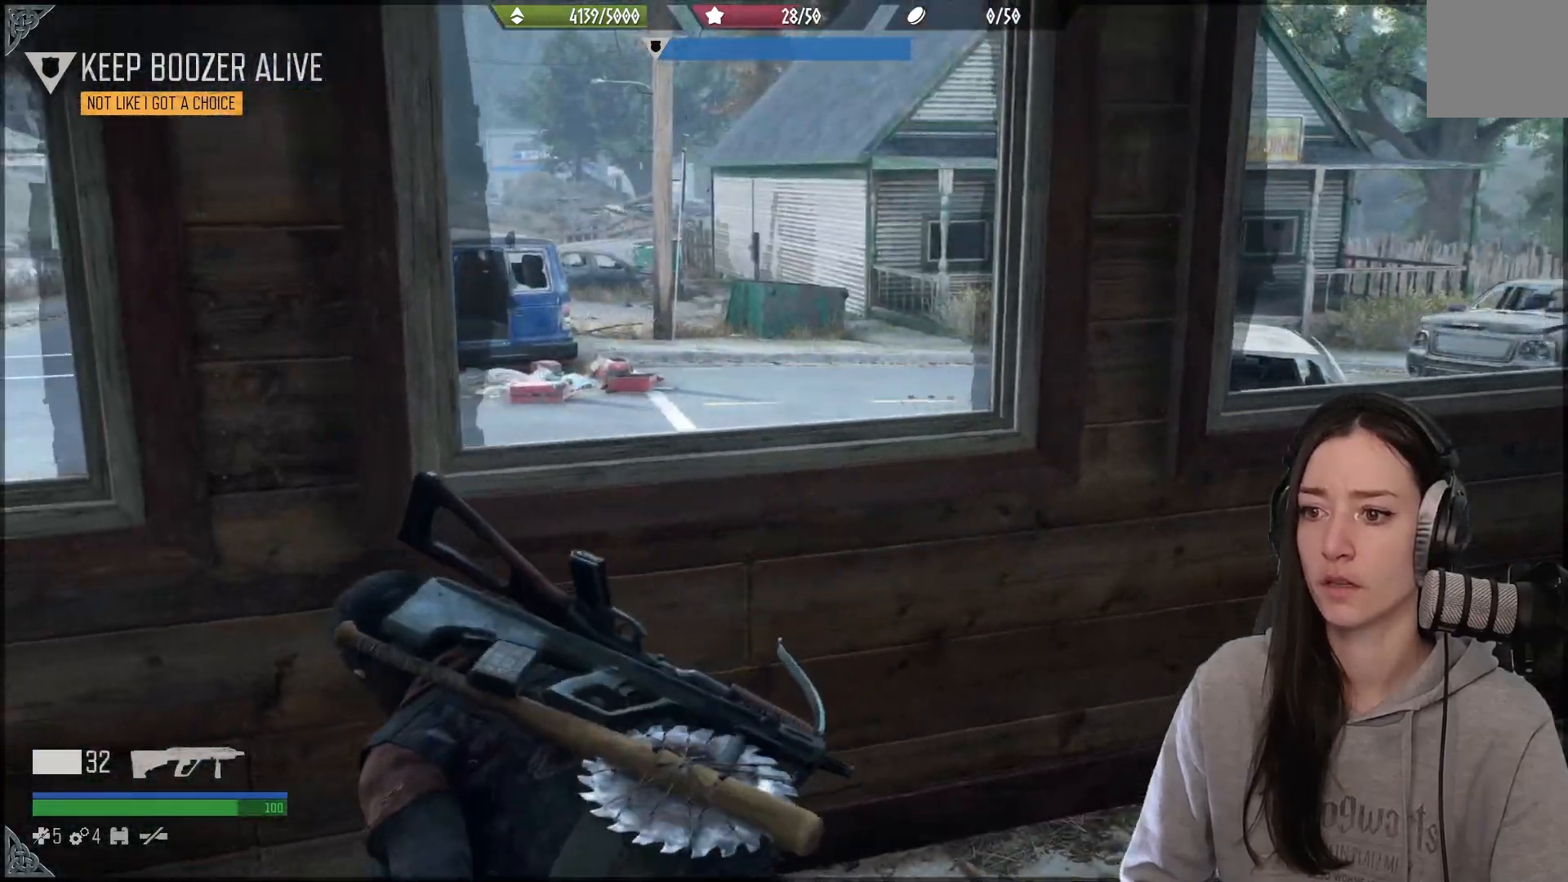
{"buttons": [], "left_stick": "up-right", "right_stick": "left", "events": [[83, "right_stick", "left"]]}
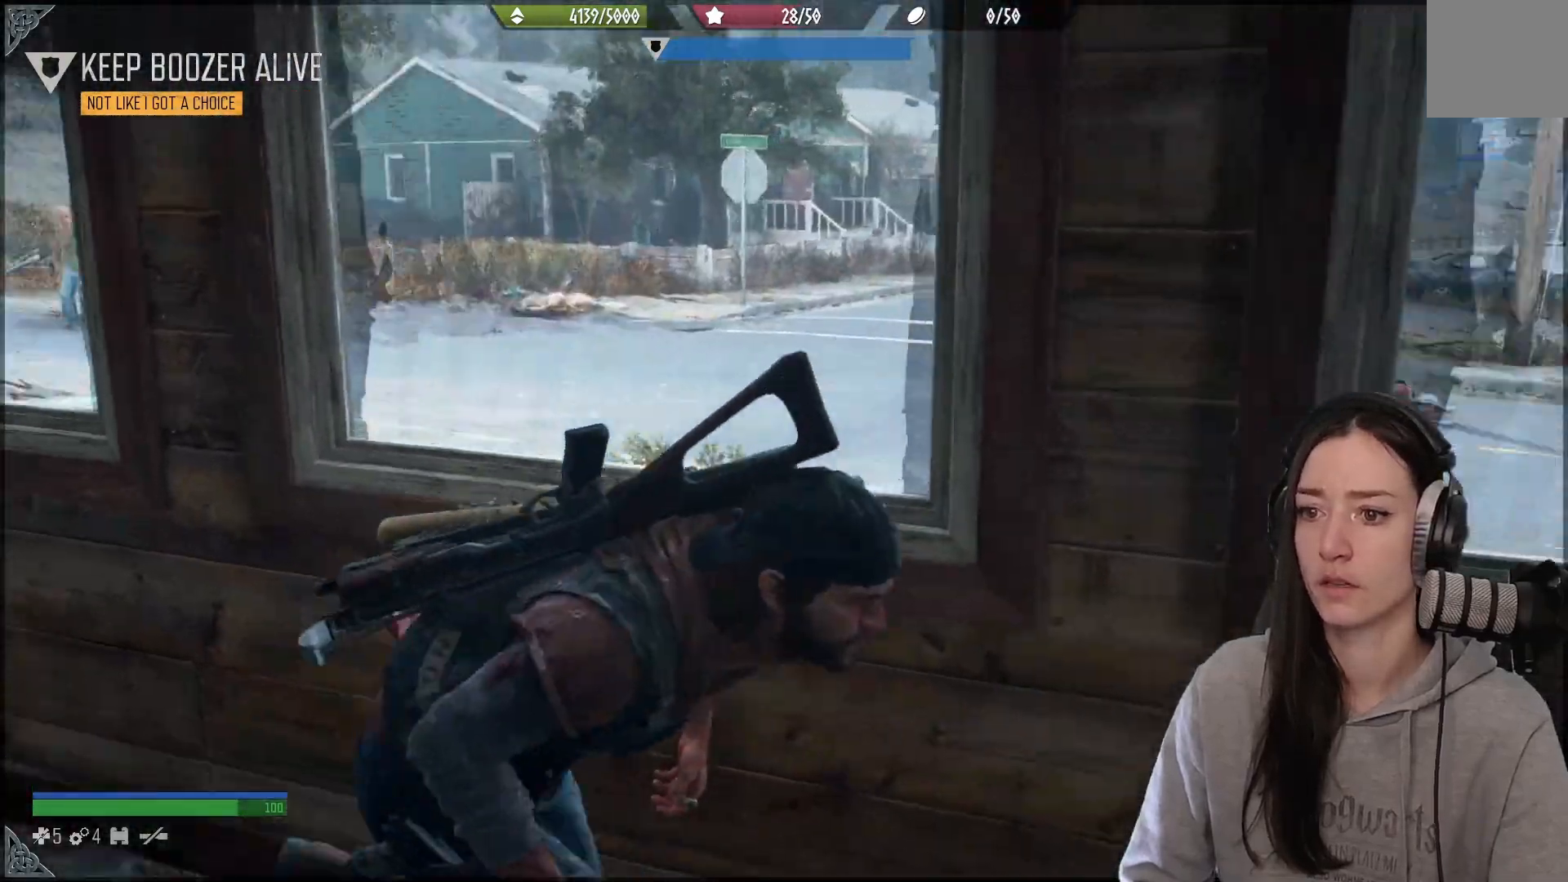
{"buttons": [], "left_stick": "left", "right_stick": "center", "events": [[67, "left_stick", "center"], [233, "right_stick", "center"], [333, "left_stick", "left"]]}
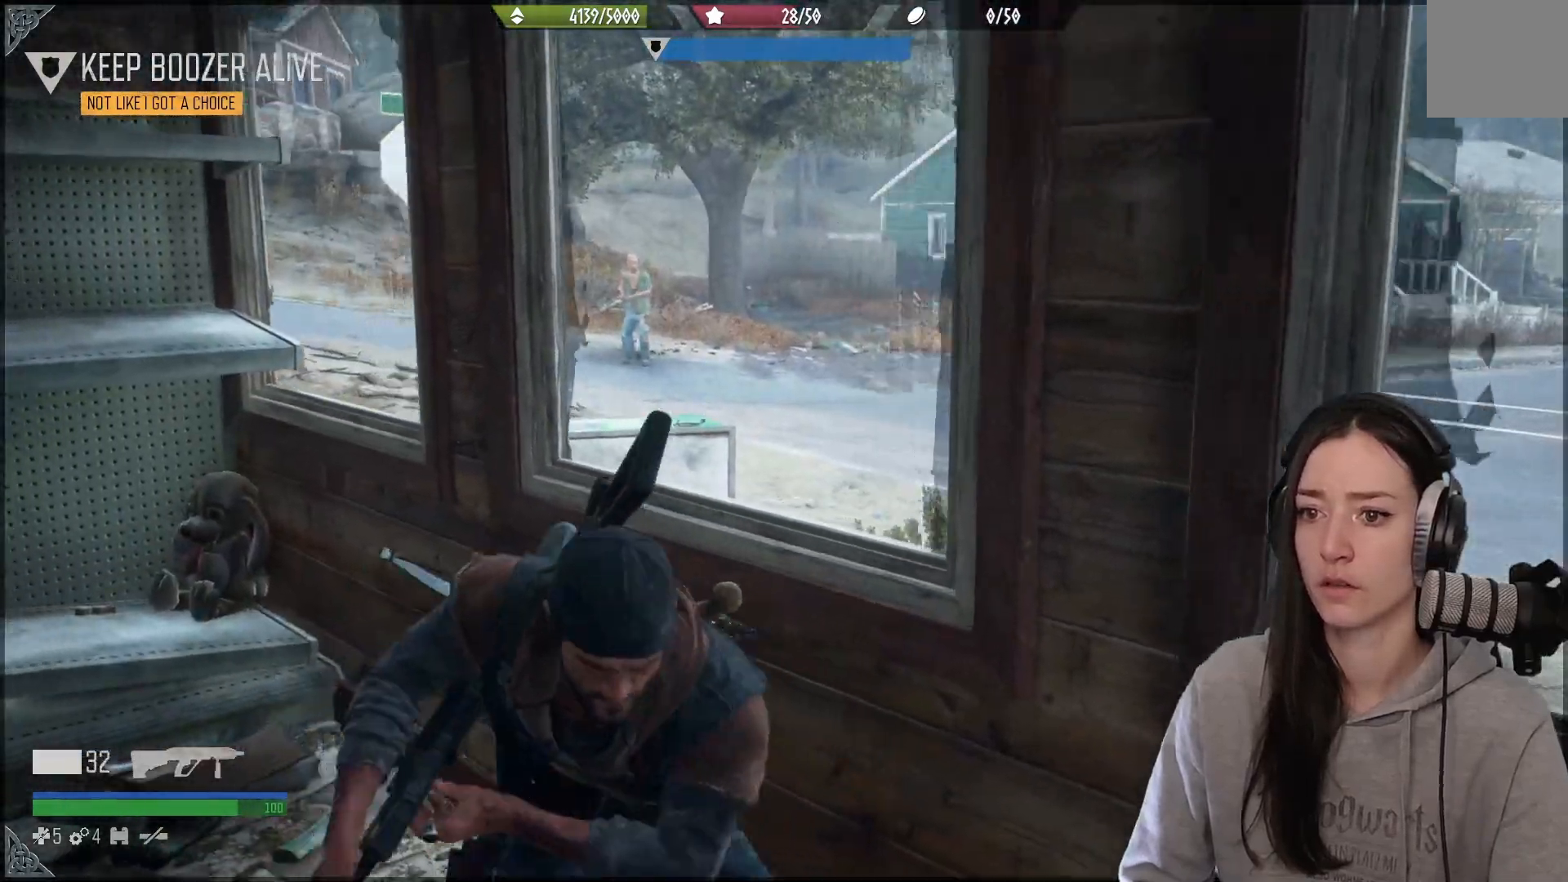
{"buttons": ["L2"], "left_stick": "right", "right_stick": "up-left", "events": [[17, "right_stick", "down"], [33, "left_stick", "center"], [83, "right_stick", "center"], [167, "right_stick", "up"], [300, "right_stick", "up-left"], [350, "left_stick", "right"], [383, "L2", "down"]]}
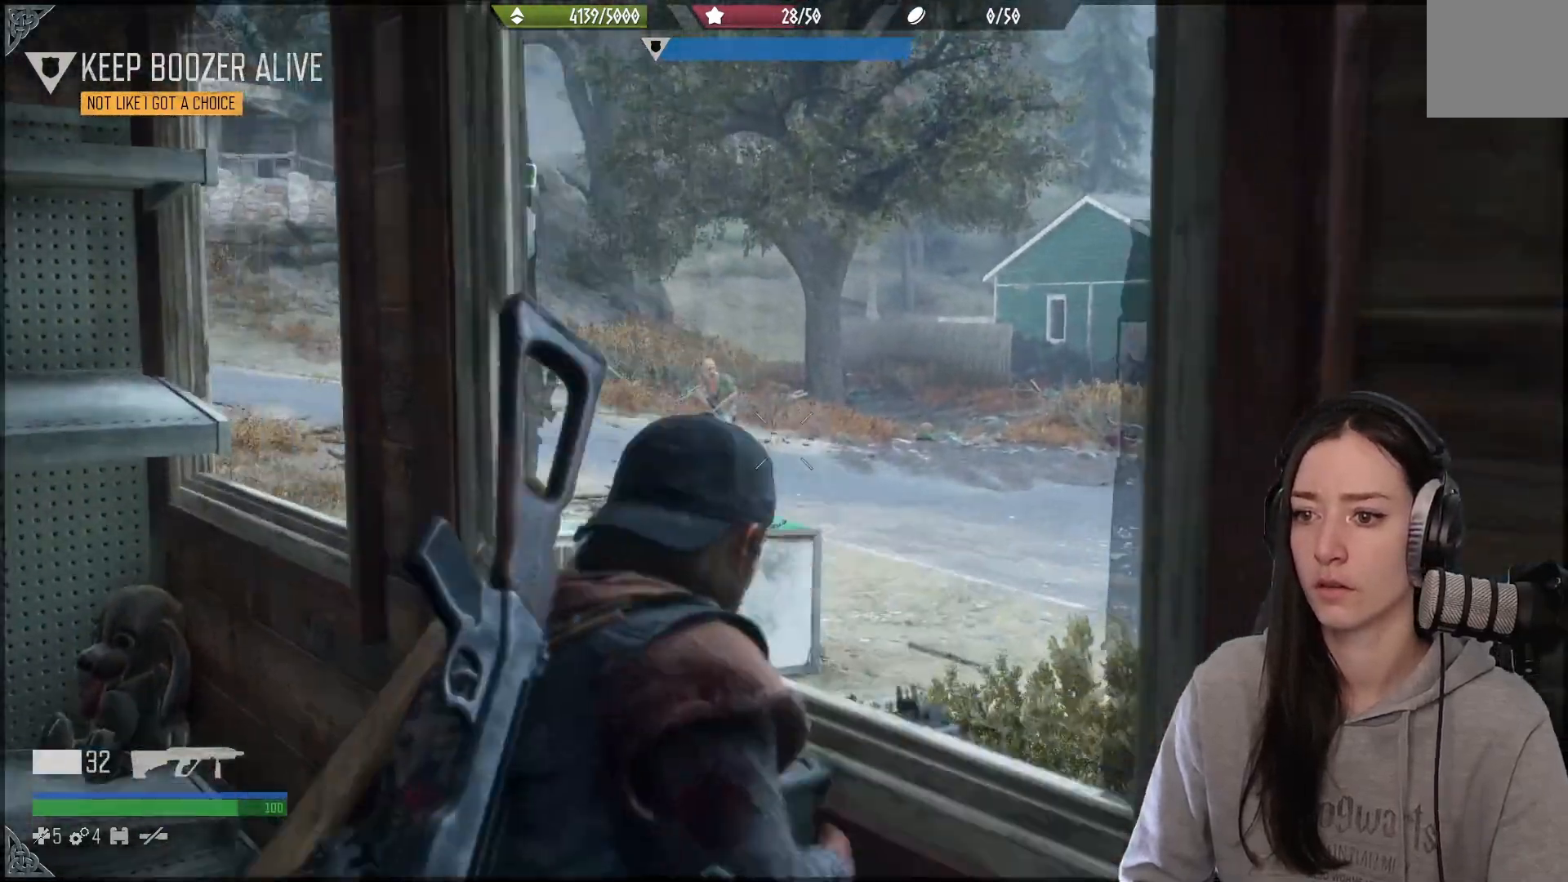
{"buttons": ["L2"], "left_stick": "center", "right_stick": "up-left", "events": [[17, "right_stick", "center"], [67, "left_stick", "center"], [100, "right_stick", "down"], [267, "right_stick", "up-left"]]}
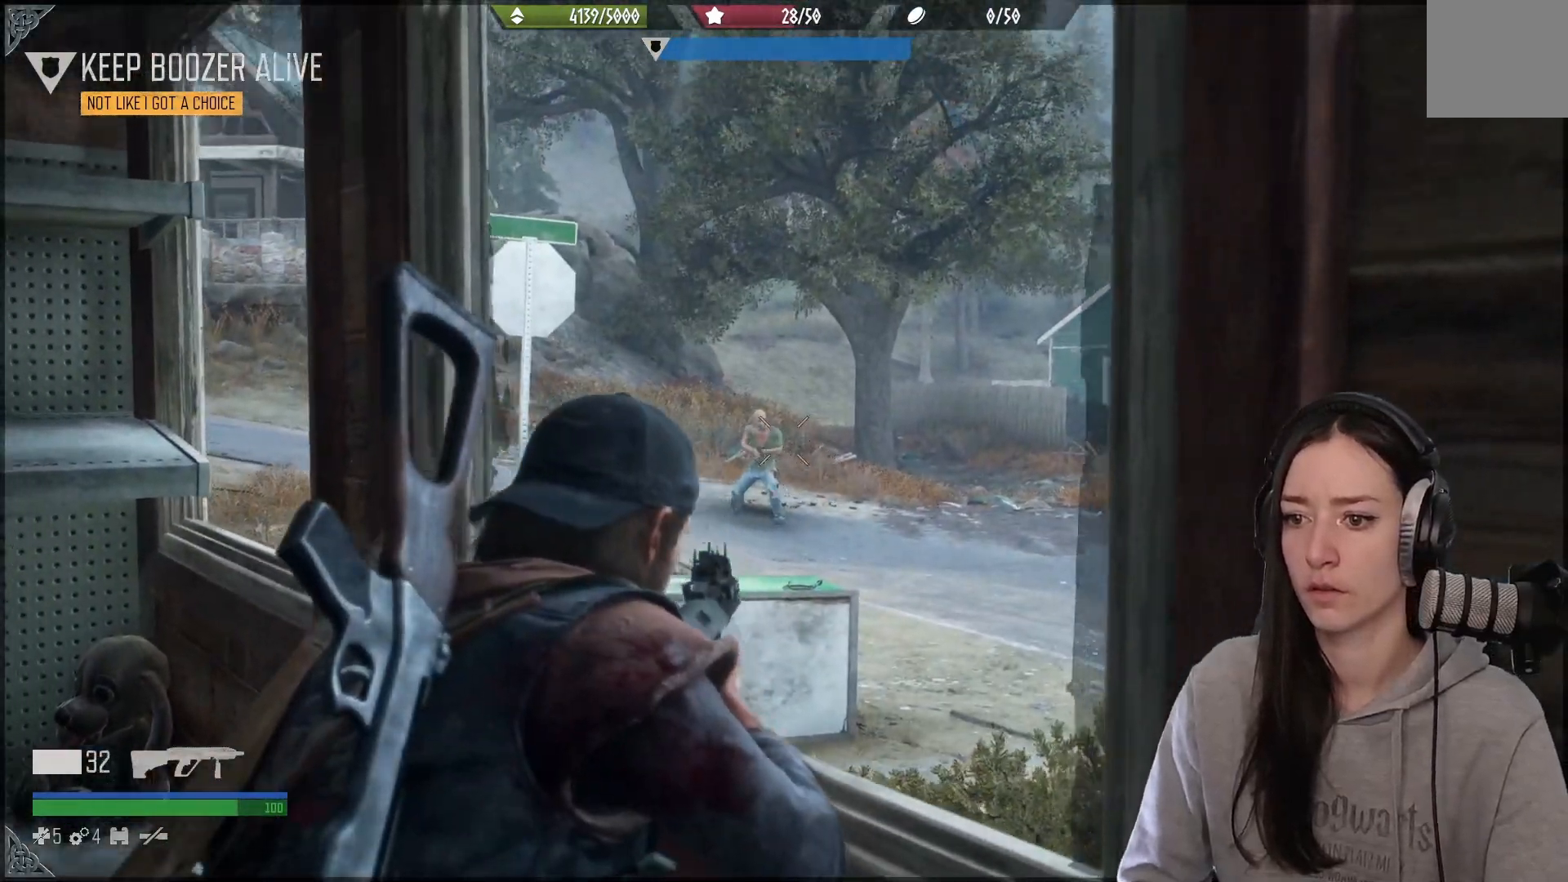
{"buttons": ["L2", "R2"], "left_stick": "center", "right_stick": "up", "events": [[200, "right_stick", "down-right"], [283, "R3", "down"], [283, "right_stick", "center"], [367, "R3", "up"], [483, "right_stick", "up"], [500, "R2", "down"]]}
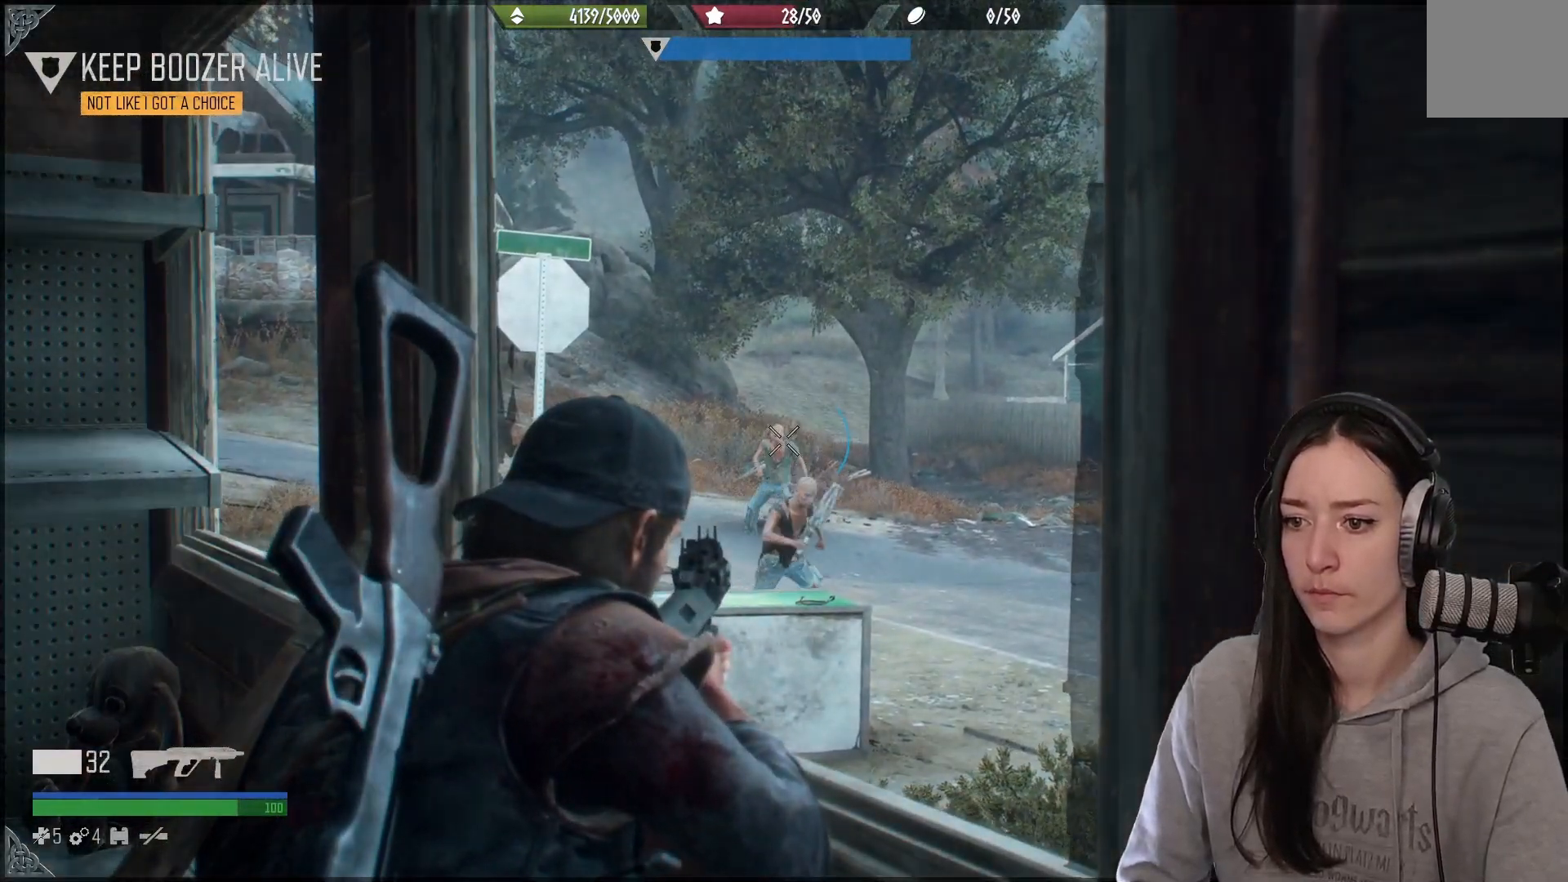
{"buttons": ["L2"], "left_stick": "center", "right_stick": "down-right", "events": [[67, "right_stick", "center"], [167, "R2", "up"], [283, "right_stick", "down-right"]]}
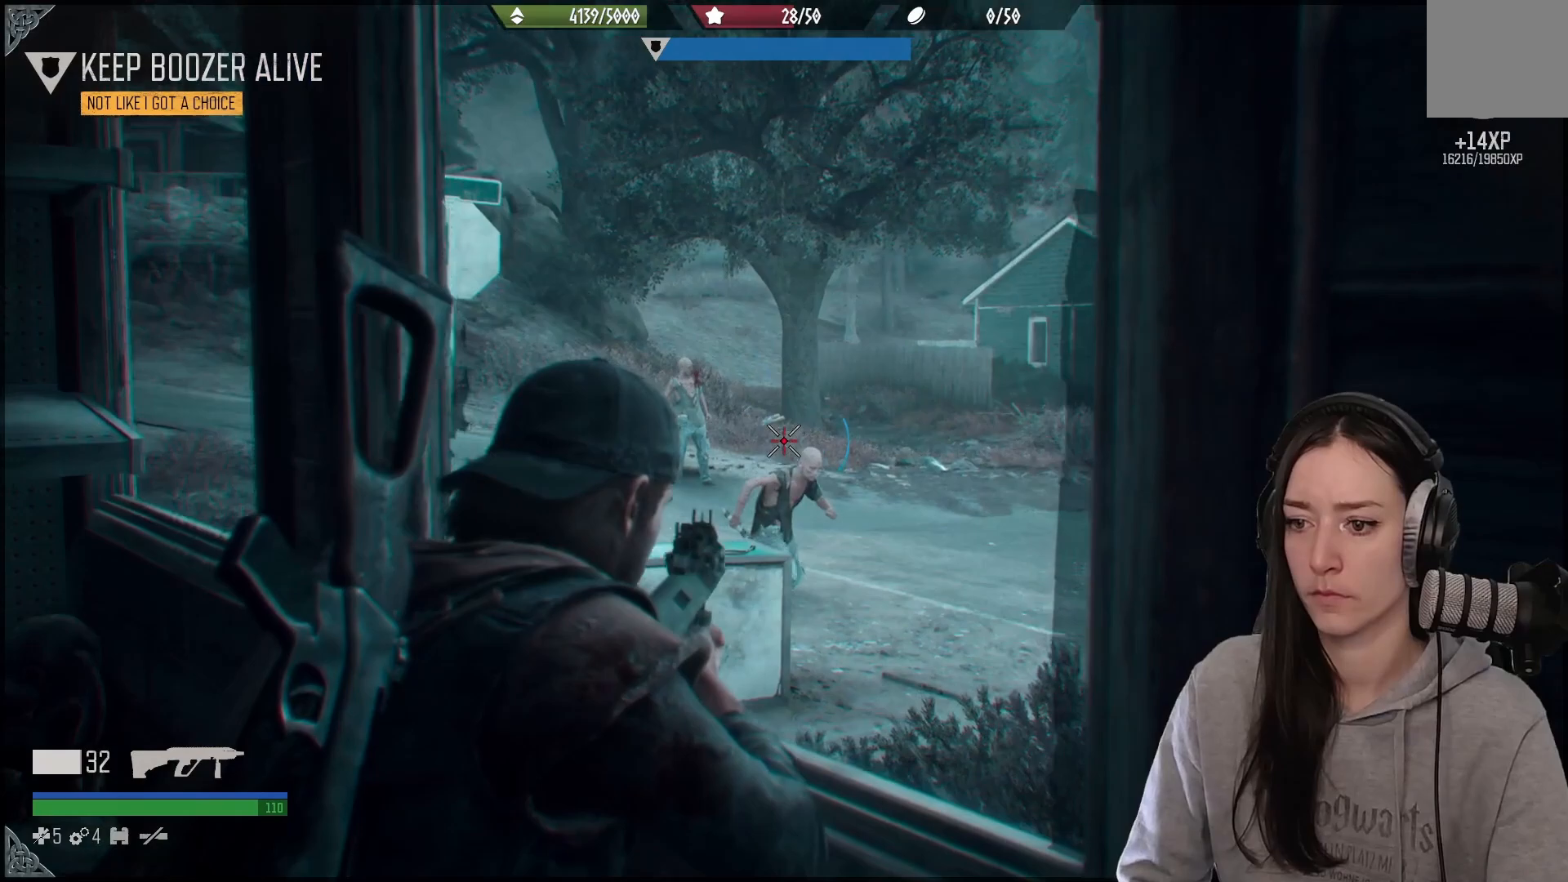
{"buttons": ["L2"], "left_stick": "center", "right_stick": "right", "events": [[183, "right_stick", "right"]]}
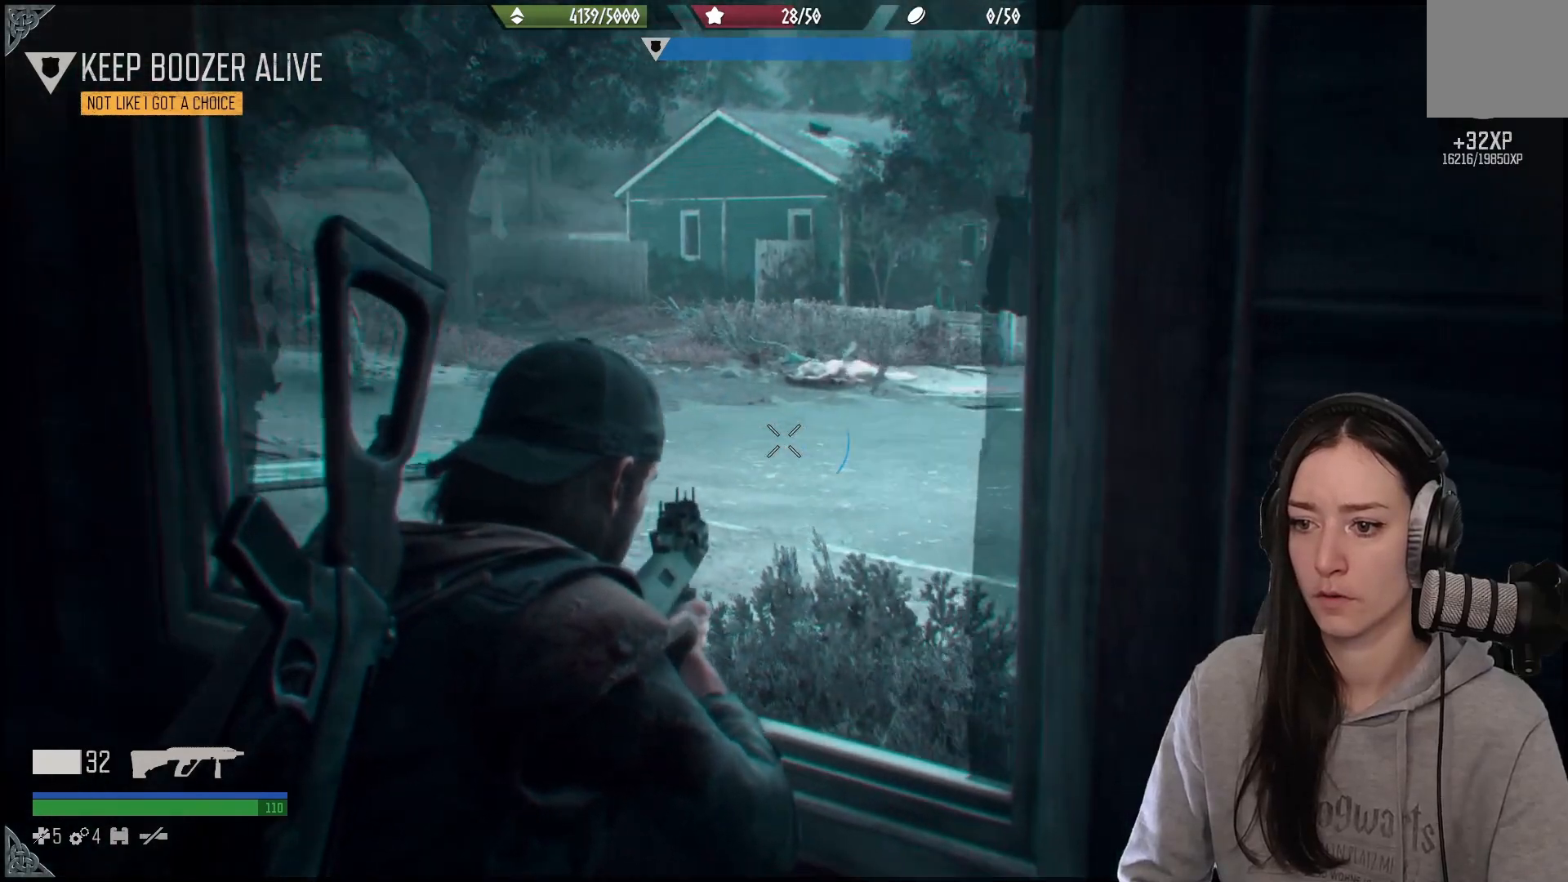
{"buttons": ["L2"], "left_stick": "center", "right_stick": "up-left", "events": [[17, "right_stick", "center"], [183, "right_stick", "up-left"]]}
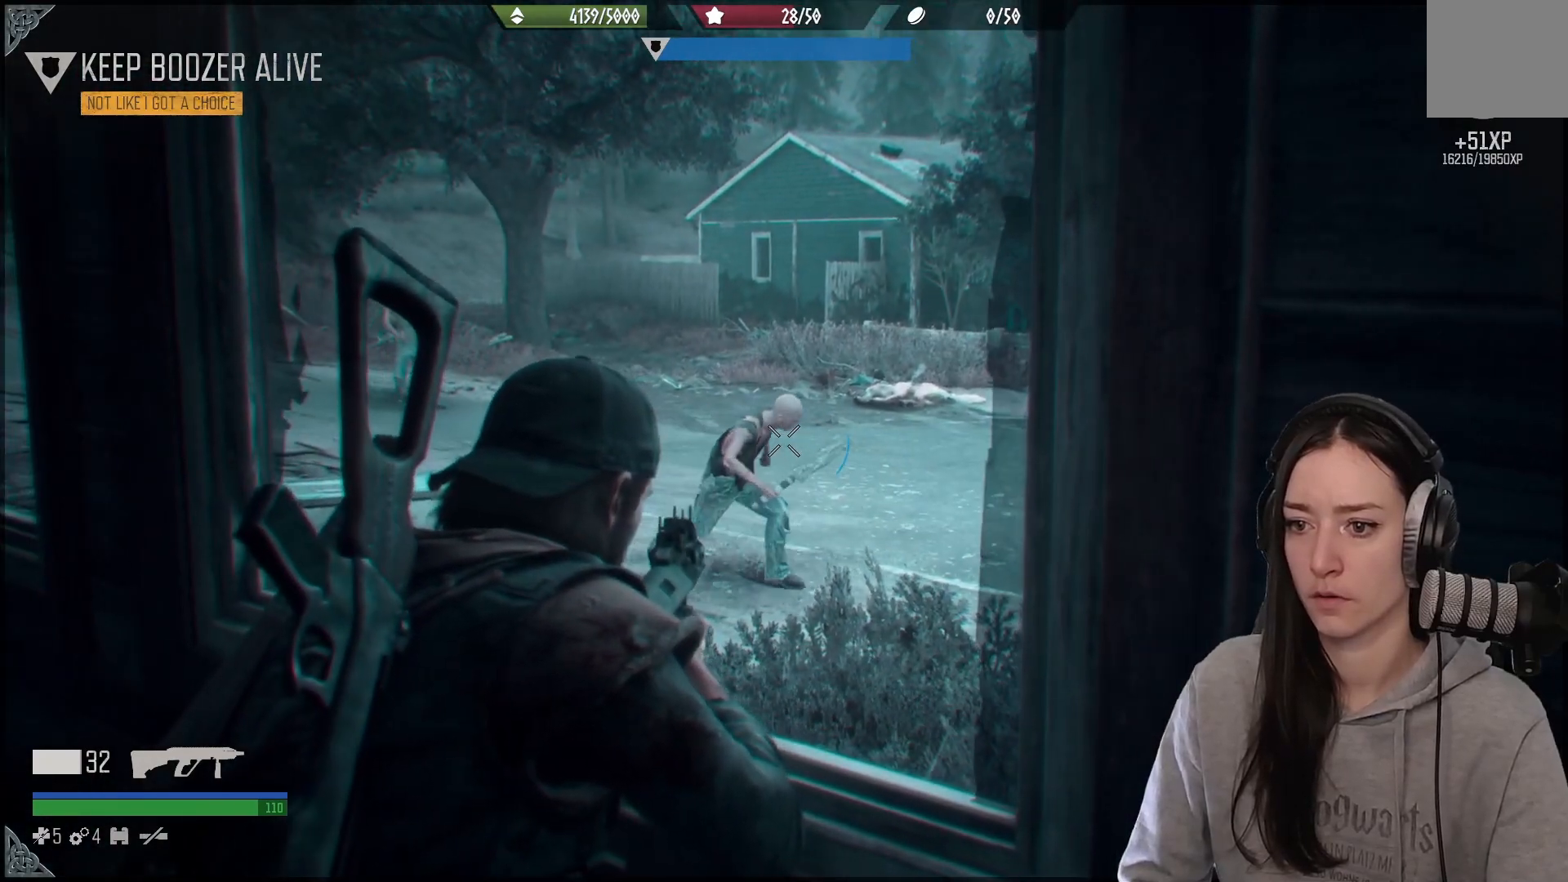
{"buttons": ["L2"], "left_stick": "center", "right_stick": "right", "events": [[33, "right_stick", "up-right"], [117, "R2", "down"], [283, "R2", "up"], [283, "right_stick", "down-right"], [450, "right_stick", "right"]]}
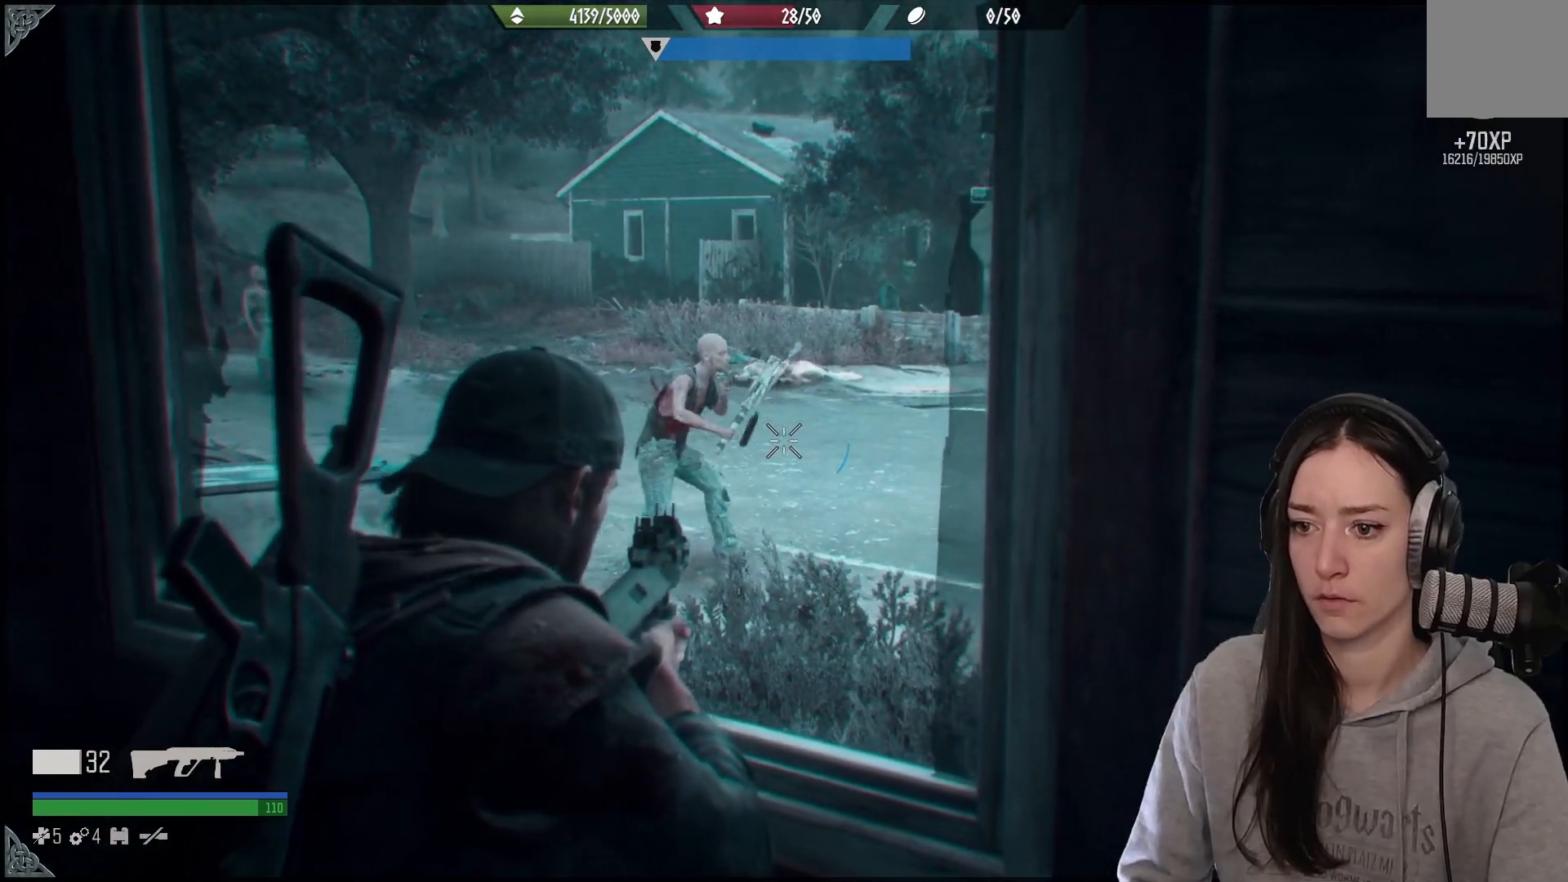
{"buttons": ["L2"], "left_stick": "center", "right_stick": "up-left", "events": [[83, "right_stick", "up"], [167, "right_stick", "up-left"]]}
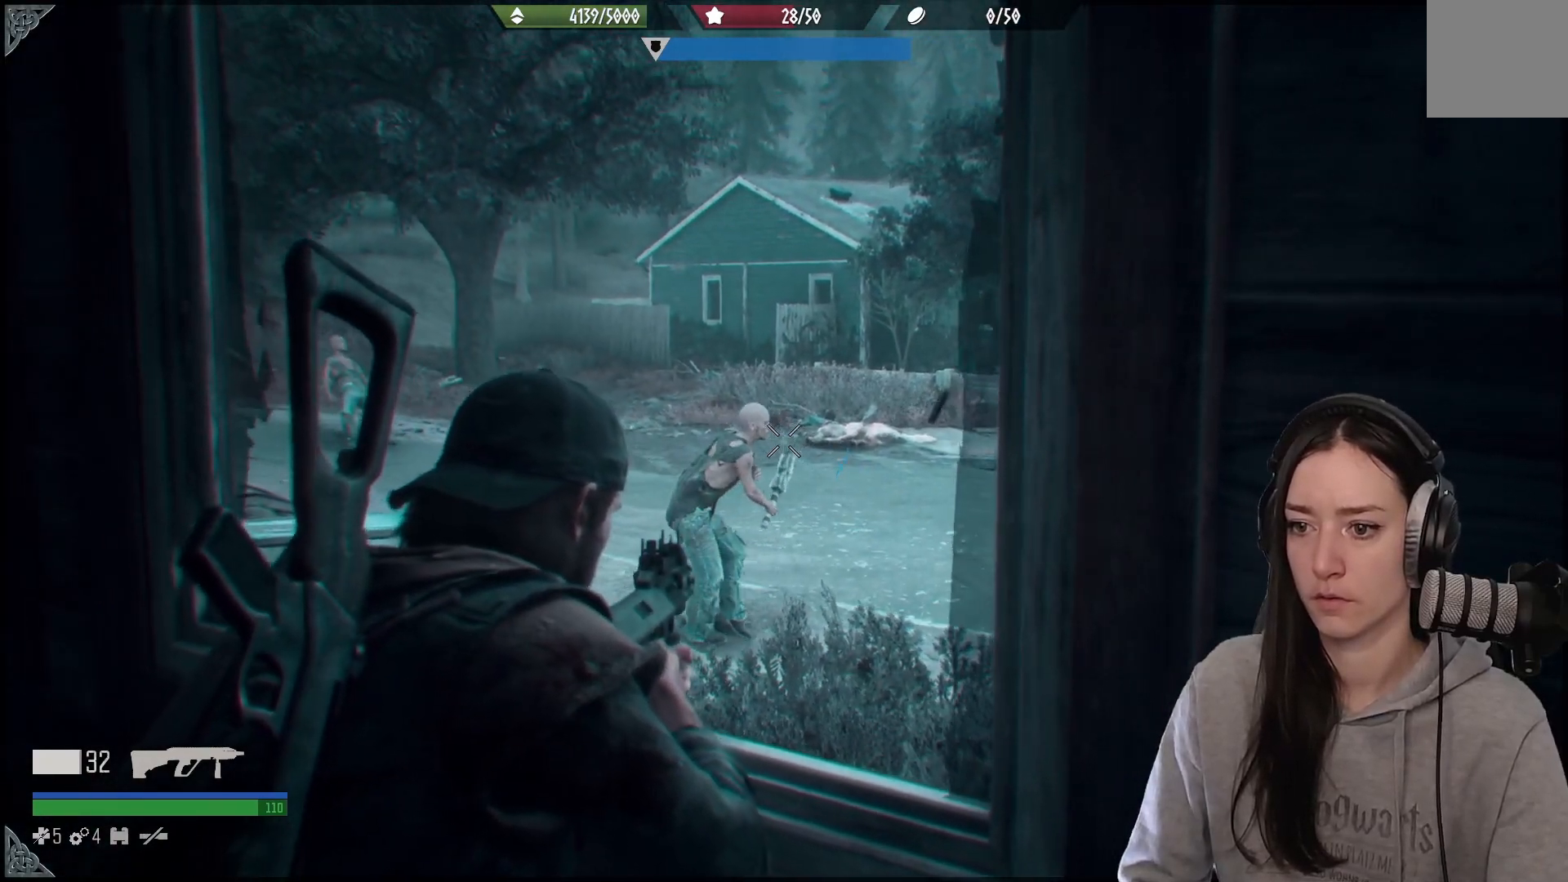
{"buttons": ["L2"], "left_stick": "center", "right_stick": "down-left", "events": [[283, "R2", "down"], [350, "right_stick", "down-left"], [417, "R2", "up"]]}
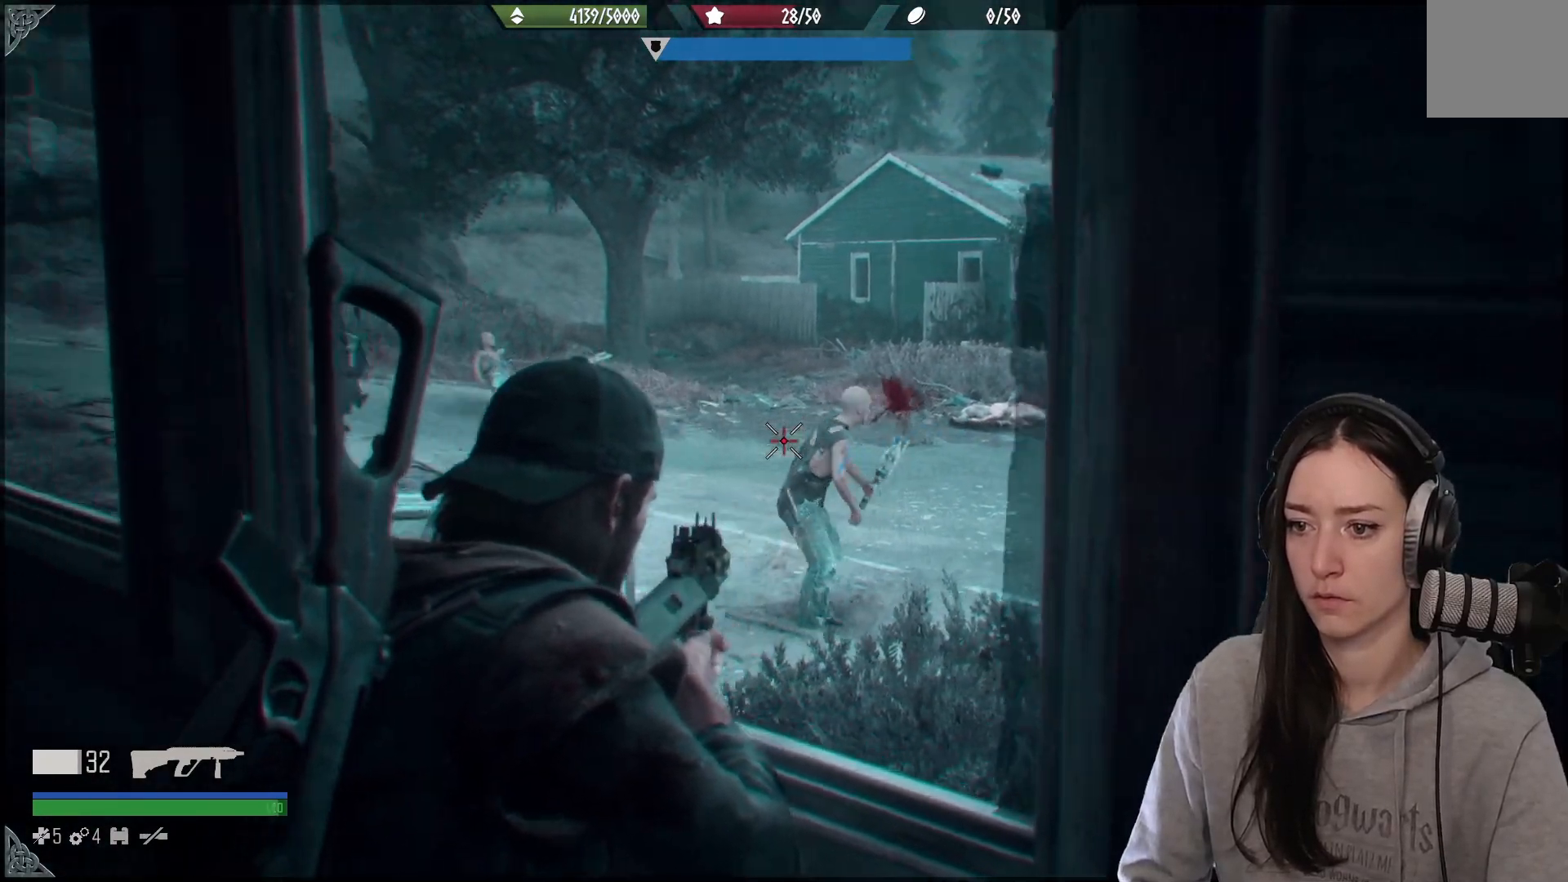
{"buttons": ["L2"], "left_stick": "center", "right_stick": "right", "events": [[100, "right_stick", "up-left"], [317, "right_stick", "up"], [483, "right_stick", "right"]]}
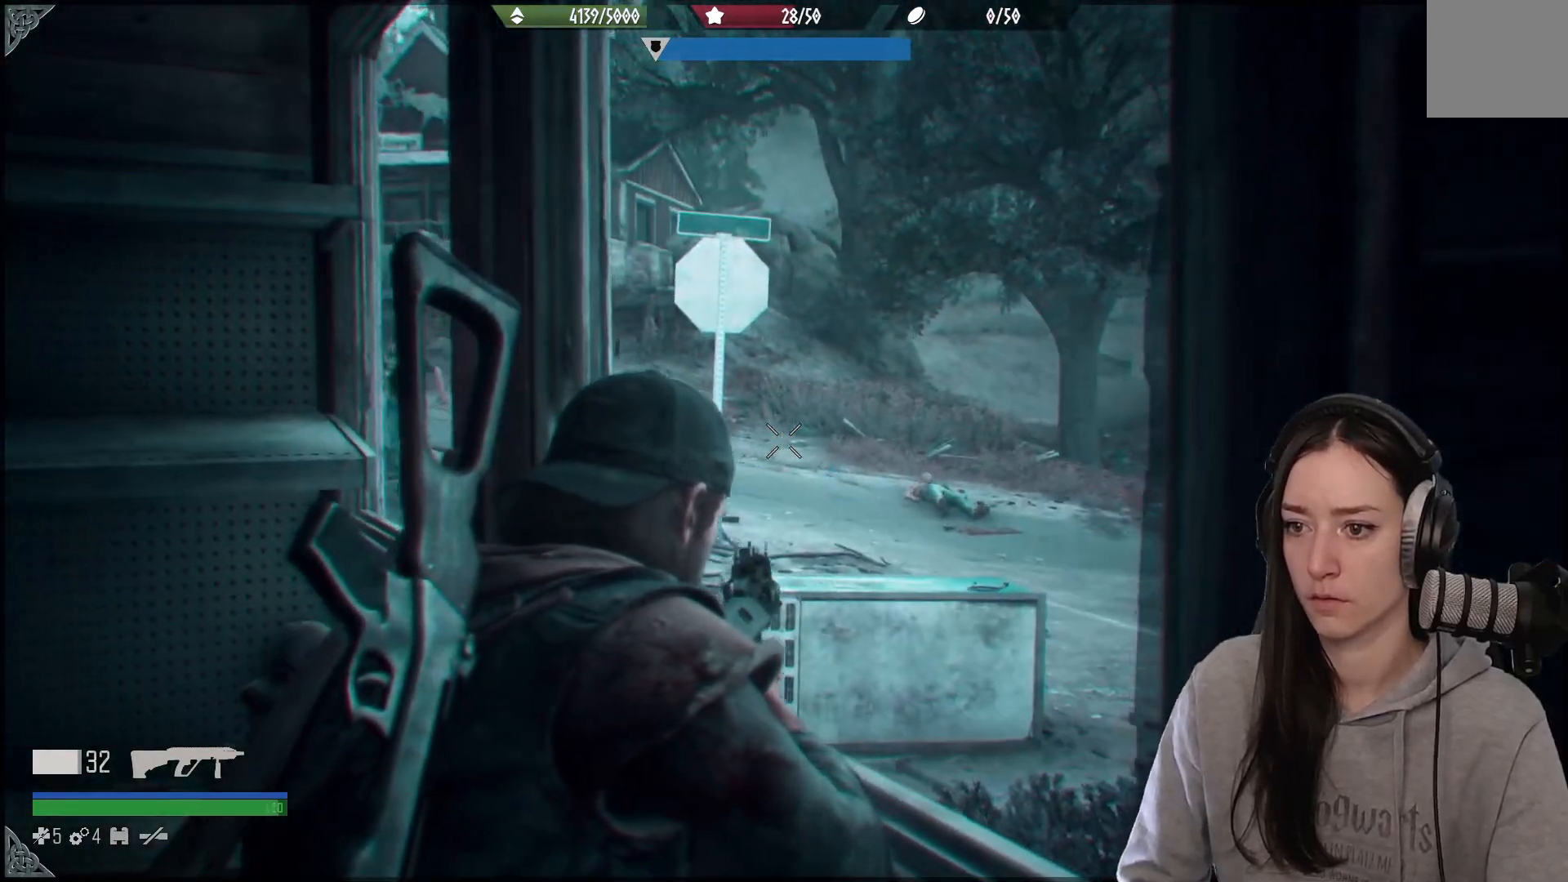
{"buttons": ["L2"], "left_stick": "center", "right_stick": "left", "events": [[300, "right_stick", "down"], [350, "right_stick", "center"], [417, "right_stick", "down-left"], [467, "right_stick", "left"]]}
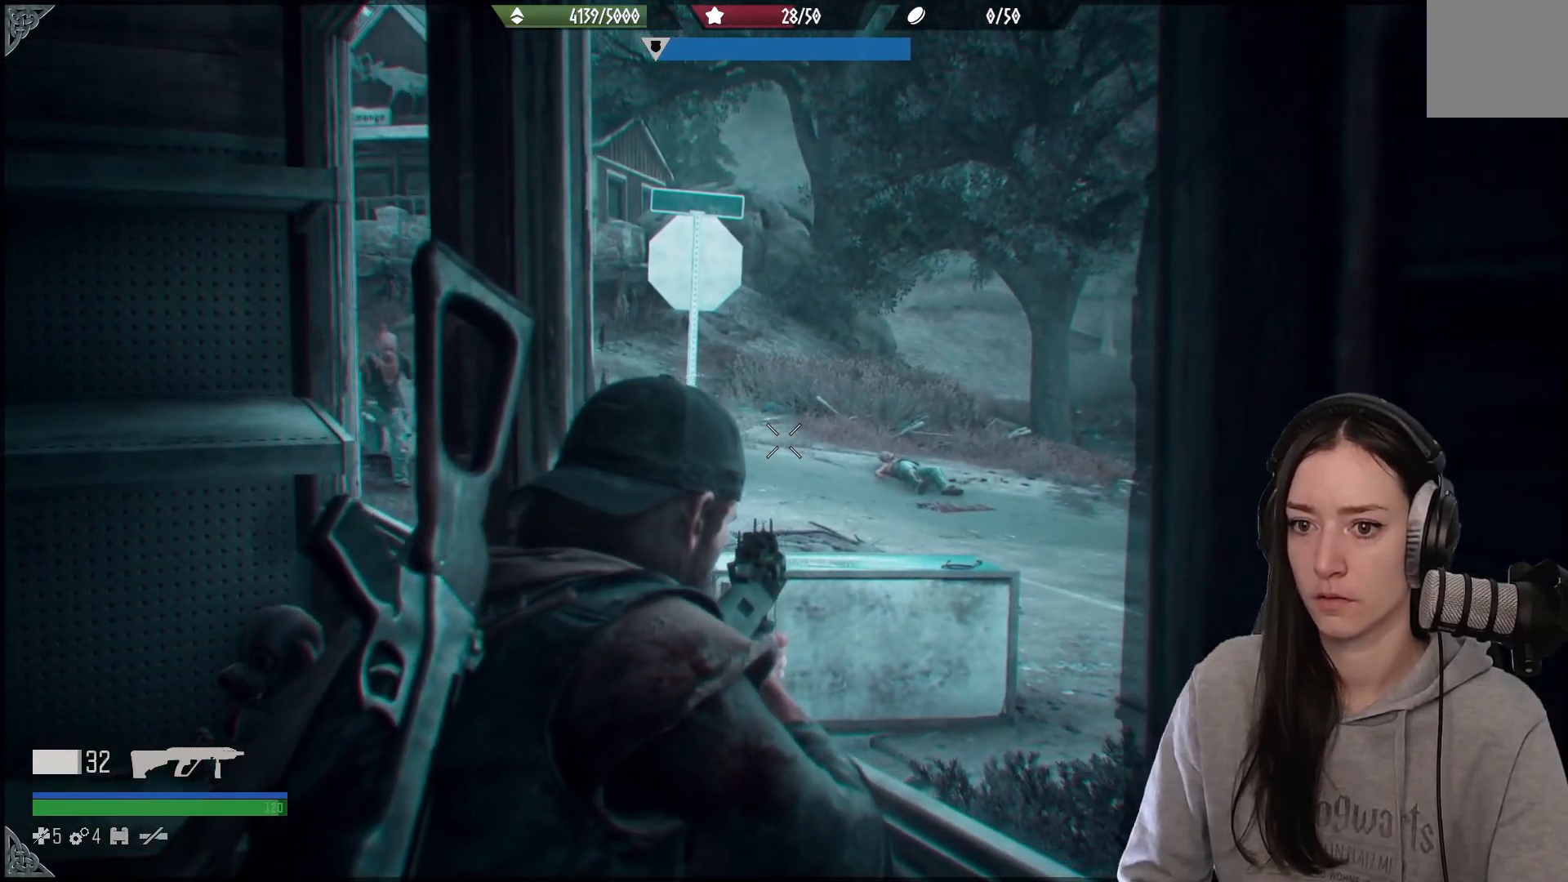
{"buttons": ["L2"], "left_stick": "right", "right_stick": "up-left", "events": [[350, "right_stick", "up-left"], [367, "left_stick", "right"]]}